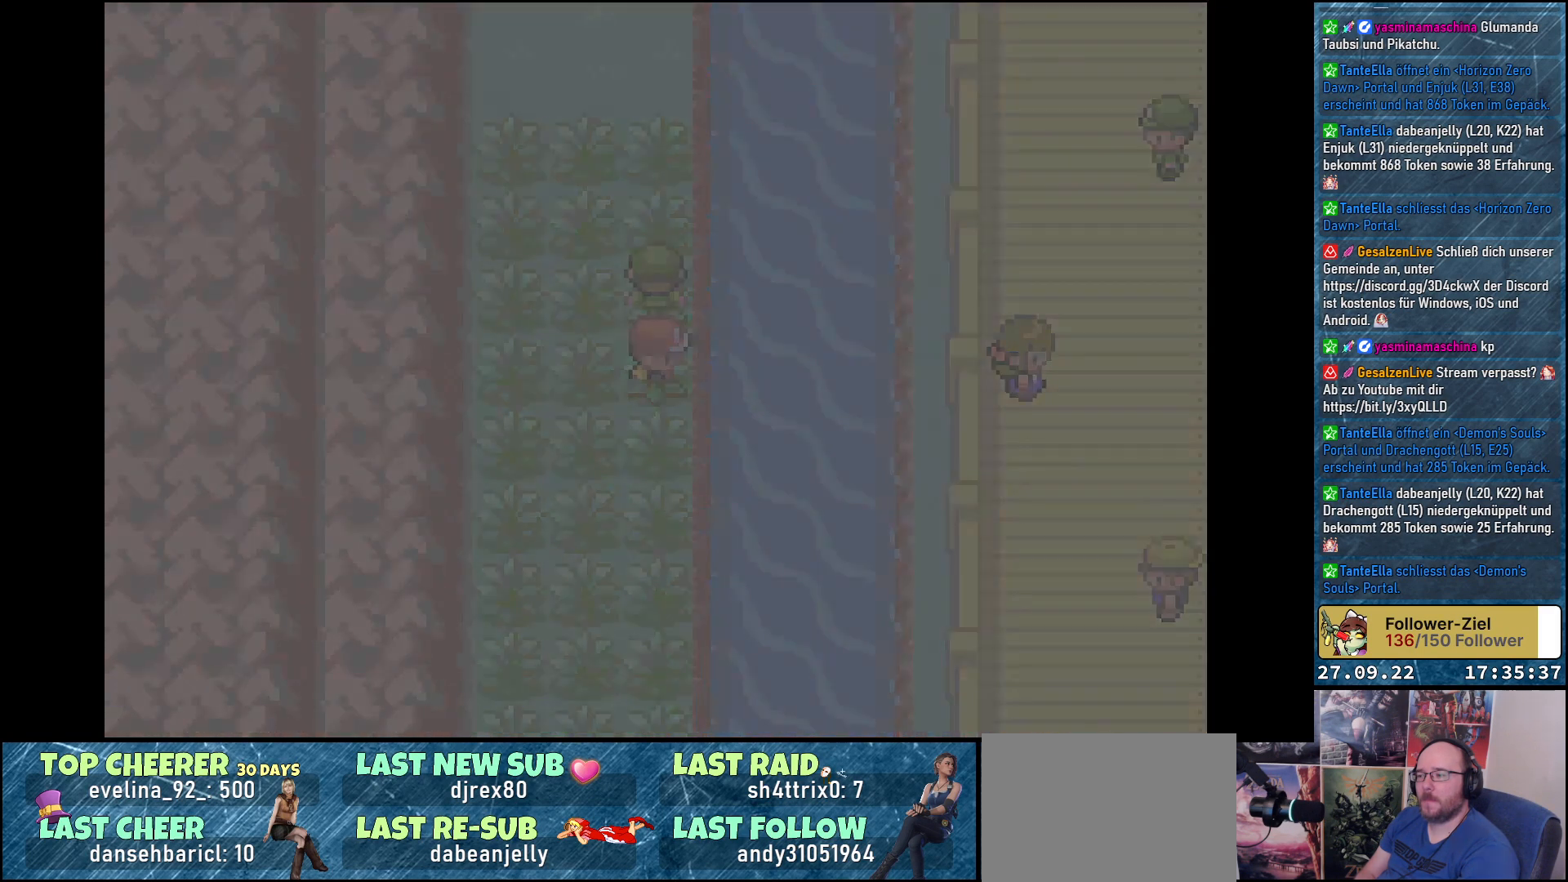
Gameplay with a controller (Xbox layout); each line is a JSON object with the inputs held at the frame after it. "events" lists button and stick changes between this image and that frame as [ms after this image, input, new state], when the widget could be followed in between.
{"buttons": [], "left_stick": "center", "right_stick": "center", "events": [[16, "DPAD_RIGHT", "up"], [83, "DPAD_LEFT", "down"], [166, "DPAD_LEFT", "up"]]}
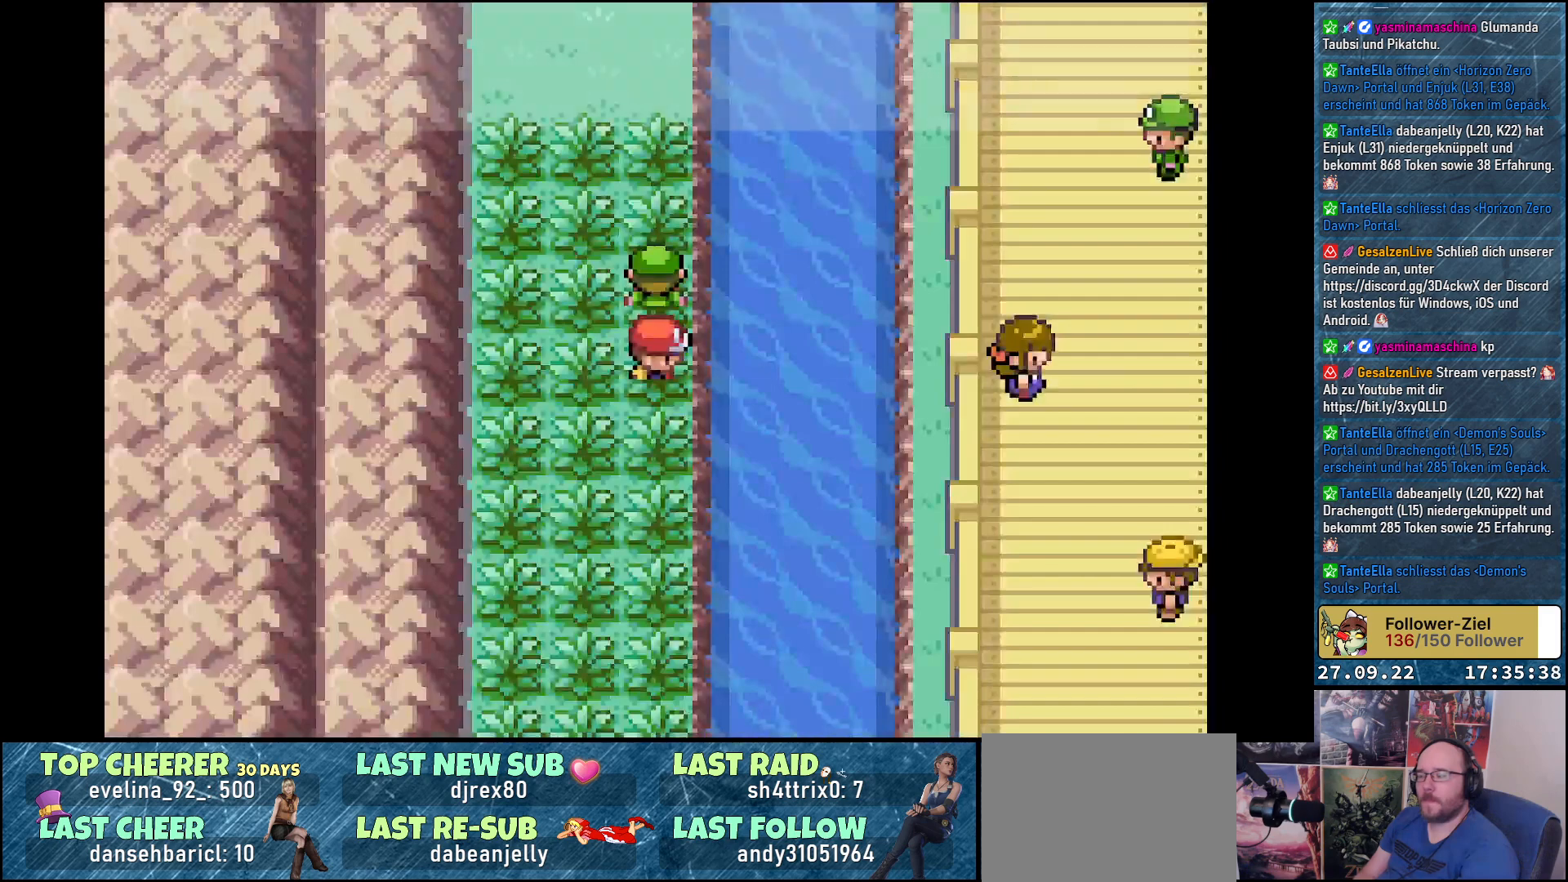
{"buttons": [], "left_stick": "center", "right_stick": "center", "events": []}
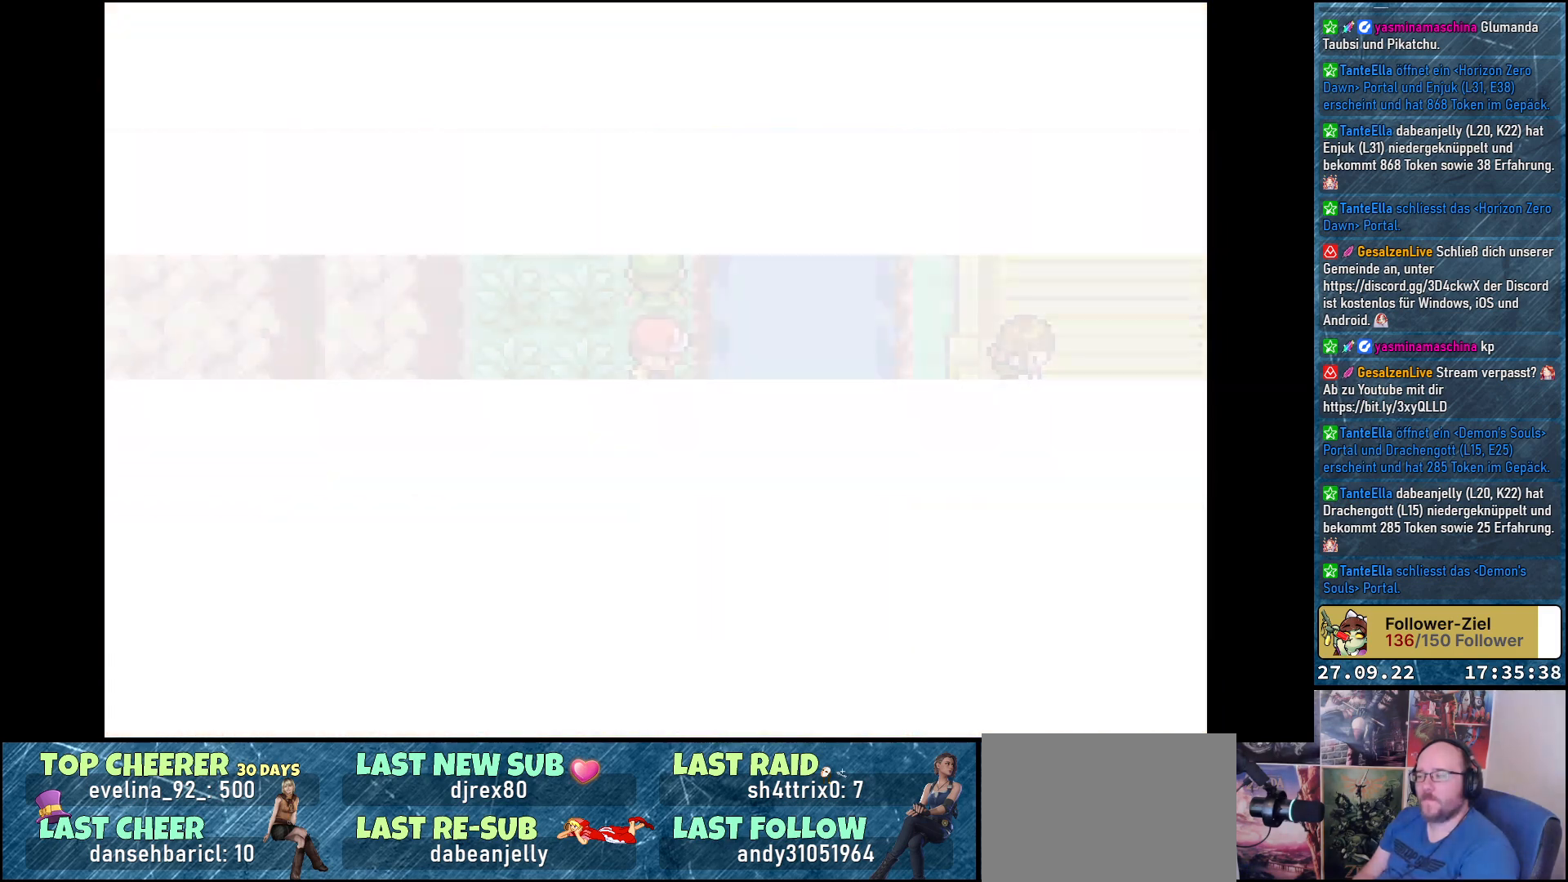
{"buttons": [], "left_stick": "center", "right_stick": "center", "events": []}
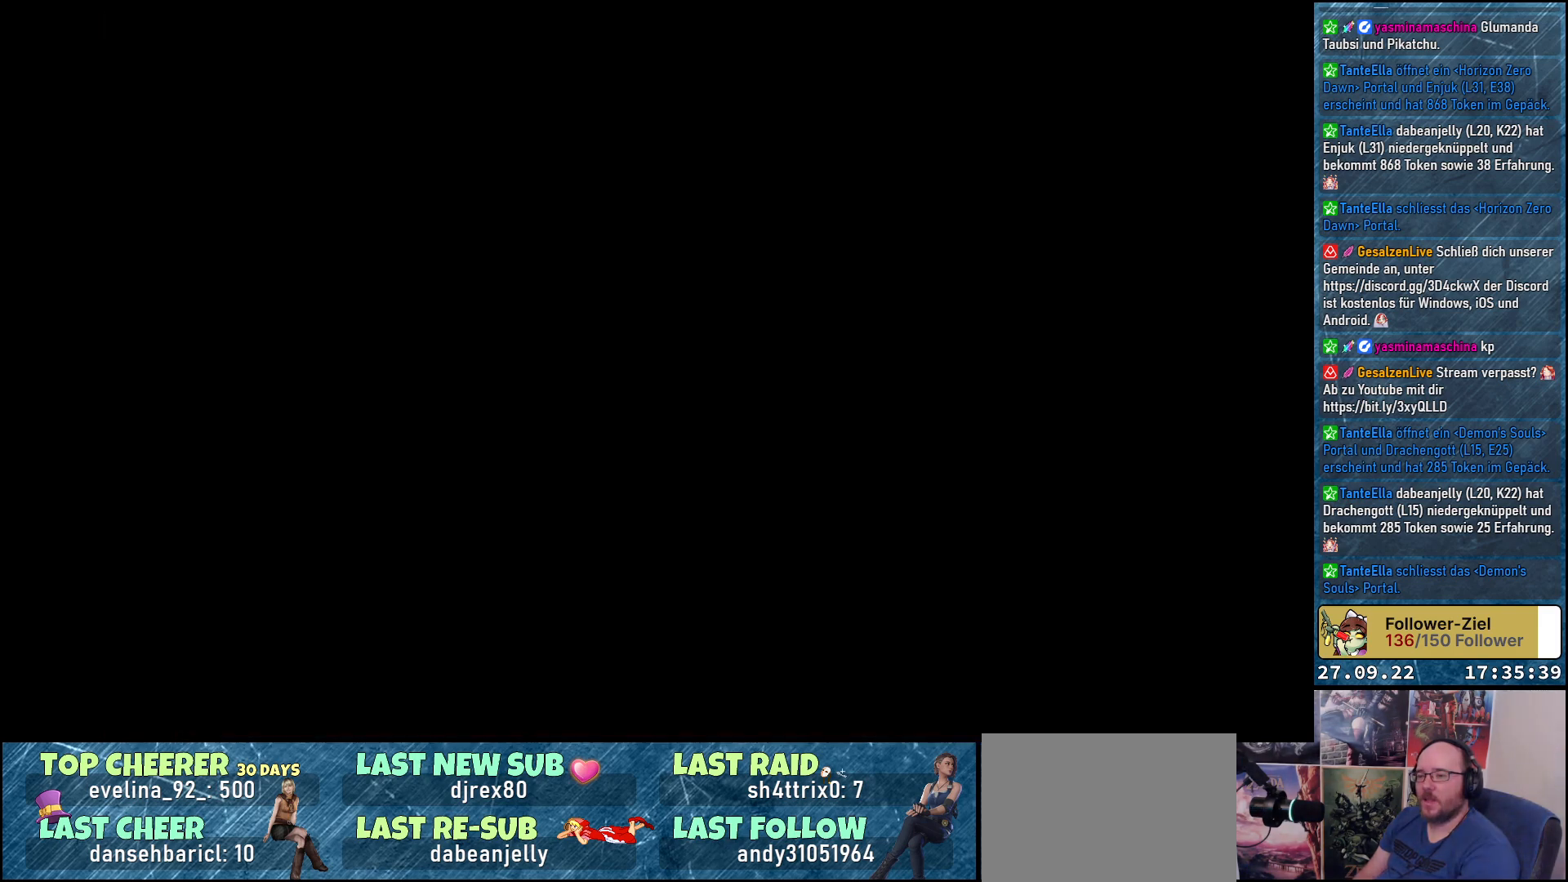
{"buttons": [], "left_stick": "center", "right_stick": "center", "events": []}
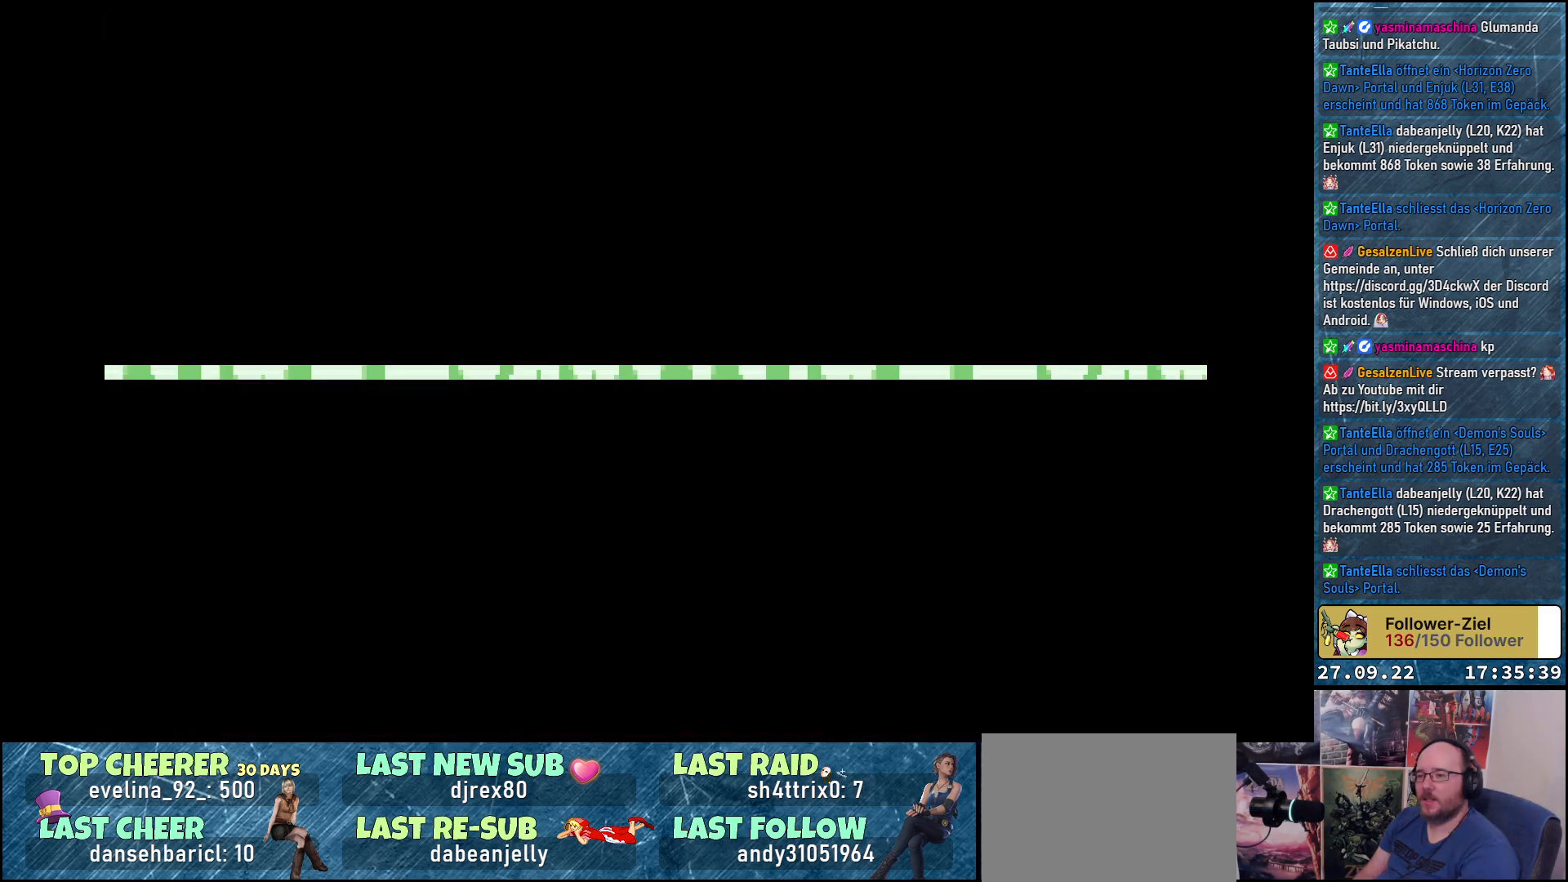
{"buttons": [], "left_stick": "center", "right_stick": "center", "events": []}
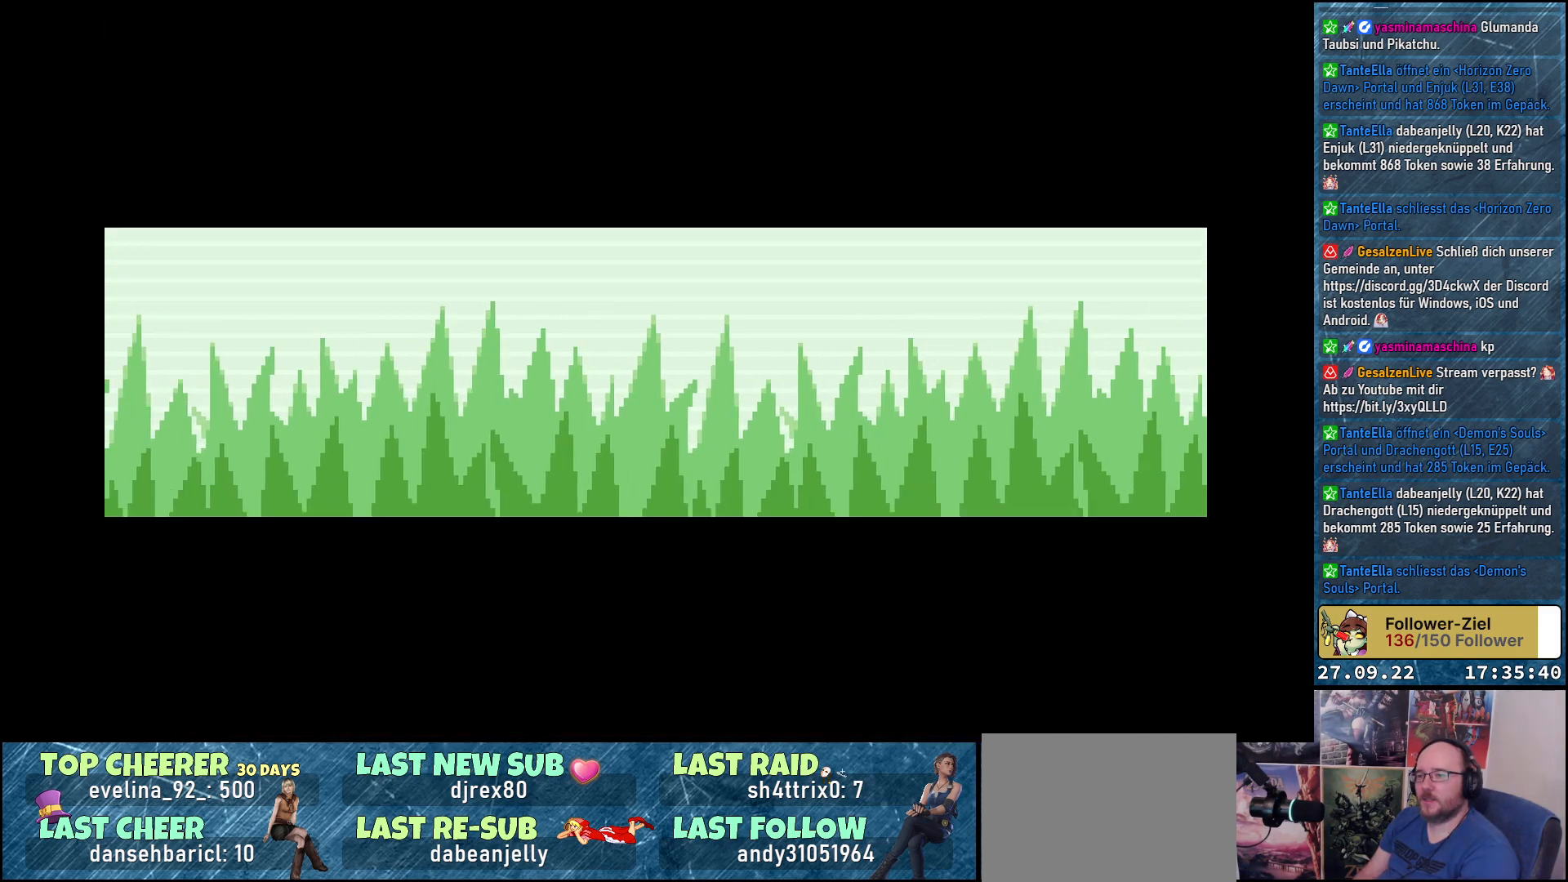
{"buttons": [], "left_stick": "center", "right_stick": "center", "events": []}
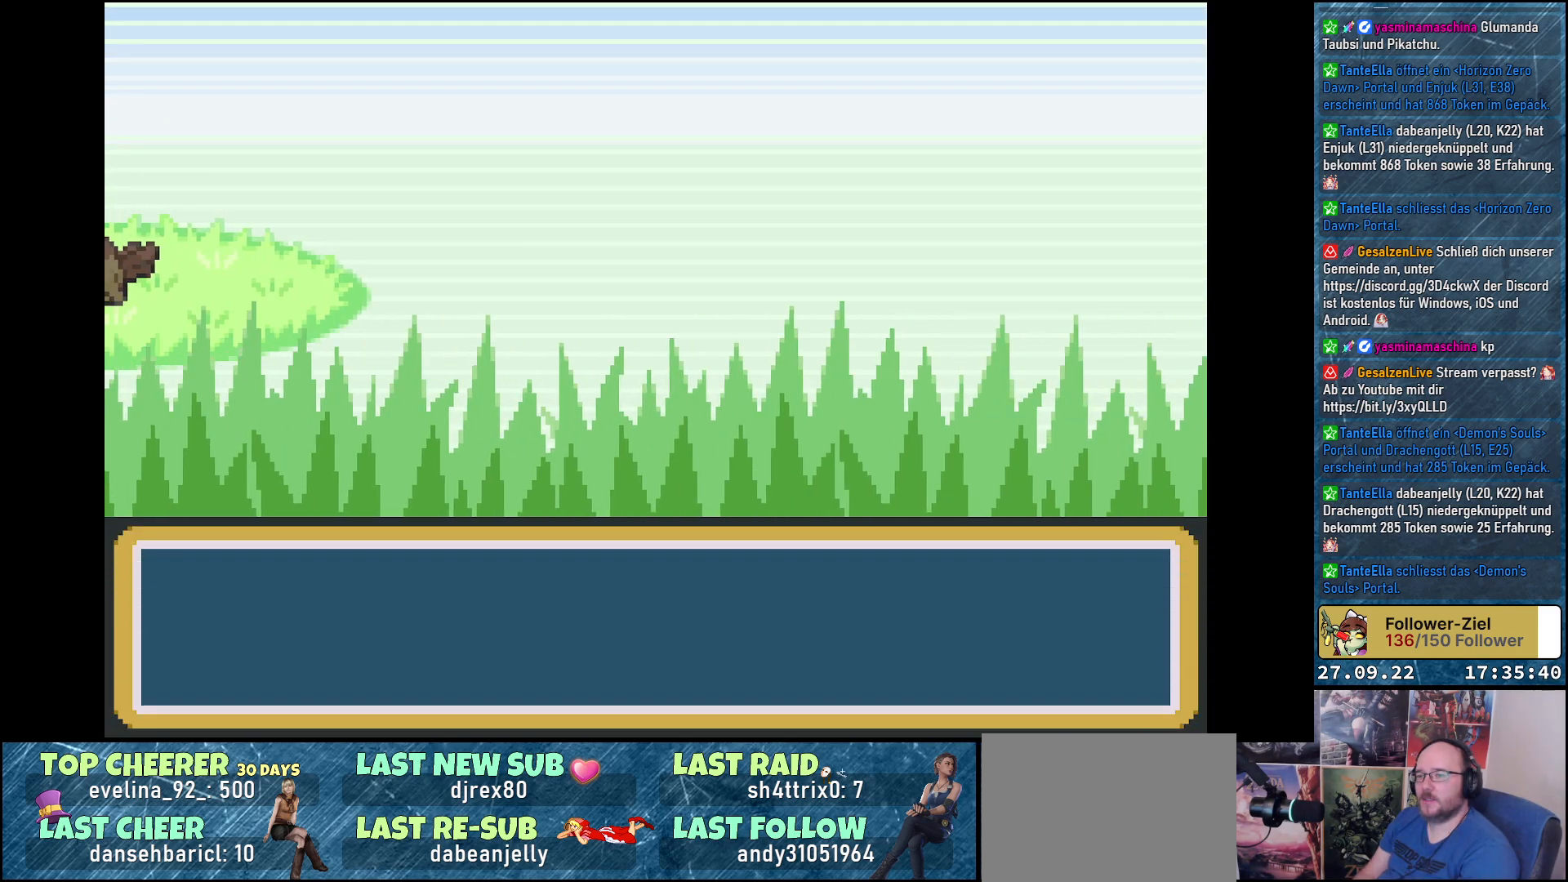
{"buttons": [], "left_stick": "center", "right_stick": "center", "events": []}
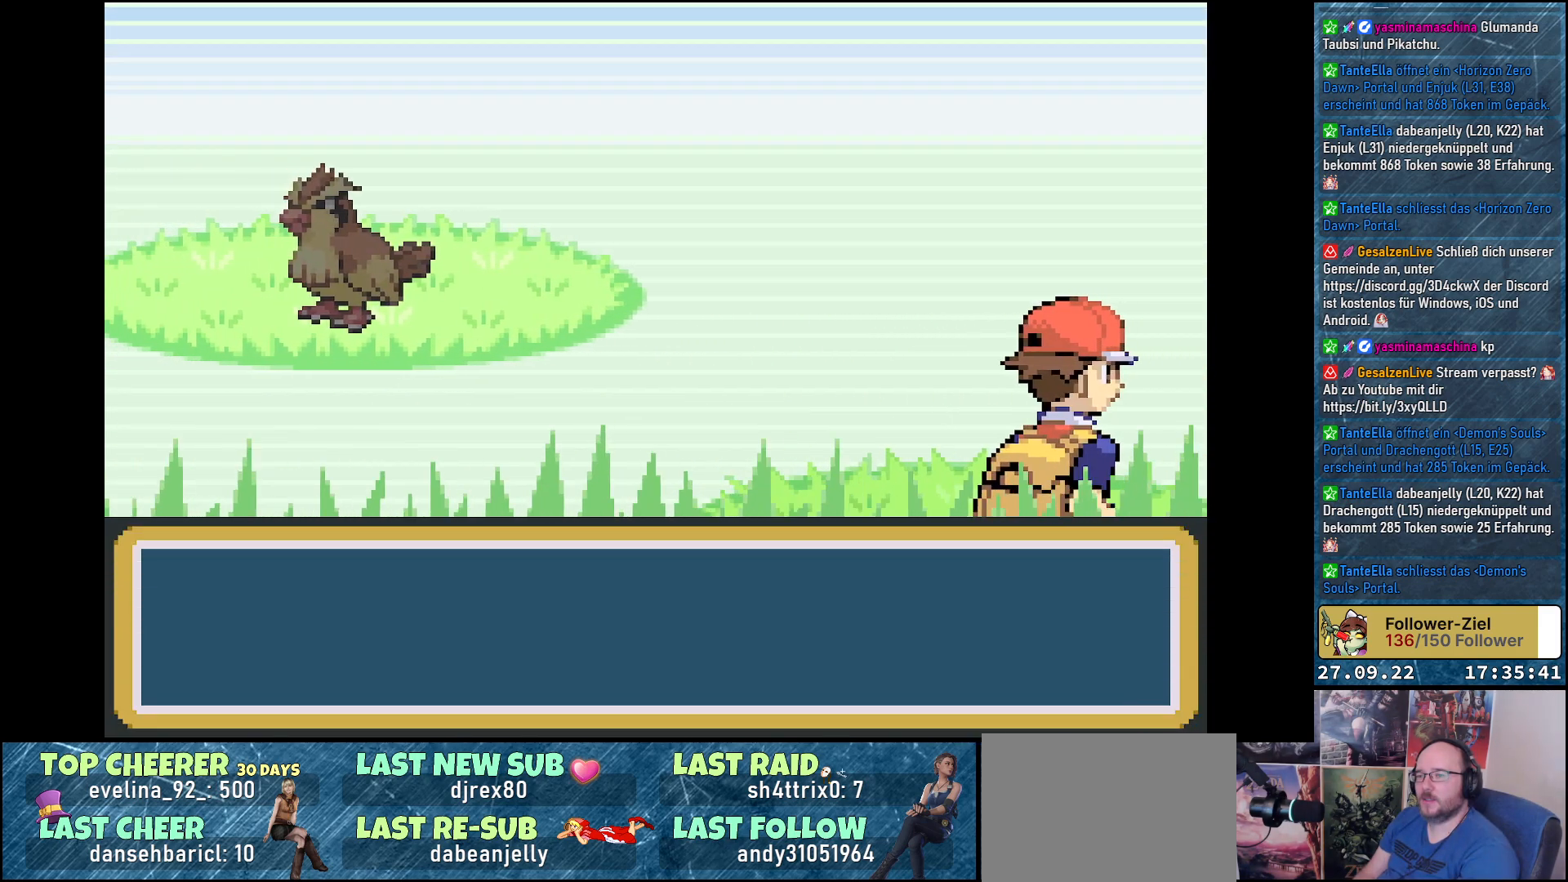
{"buttons": [], "left_stick": "center", "right_stick": "center", "events": []}
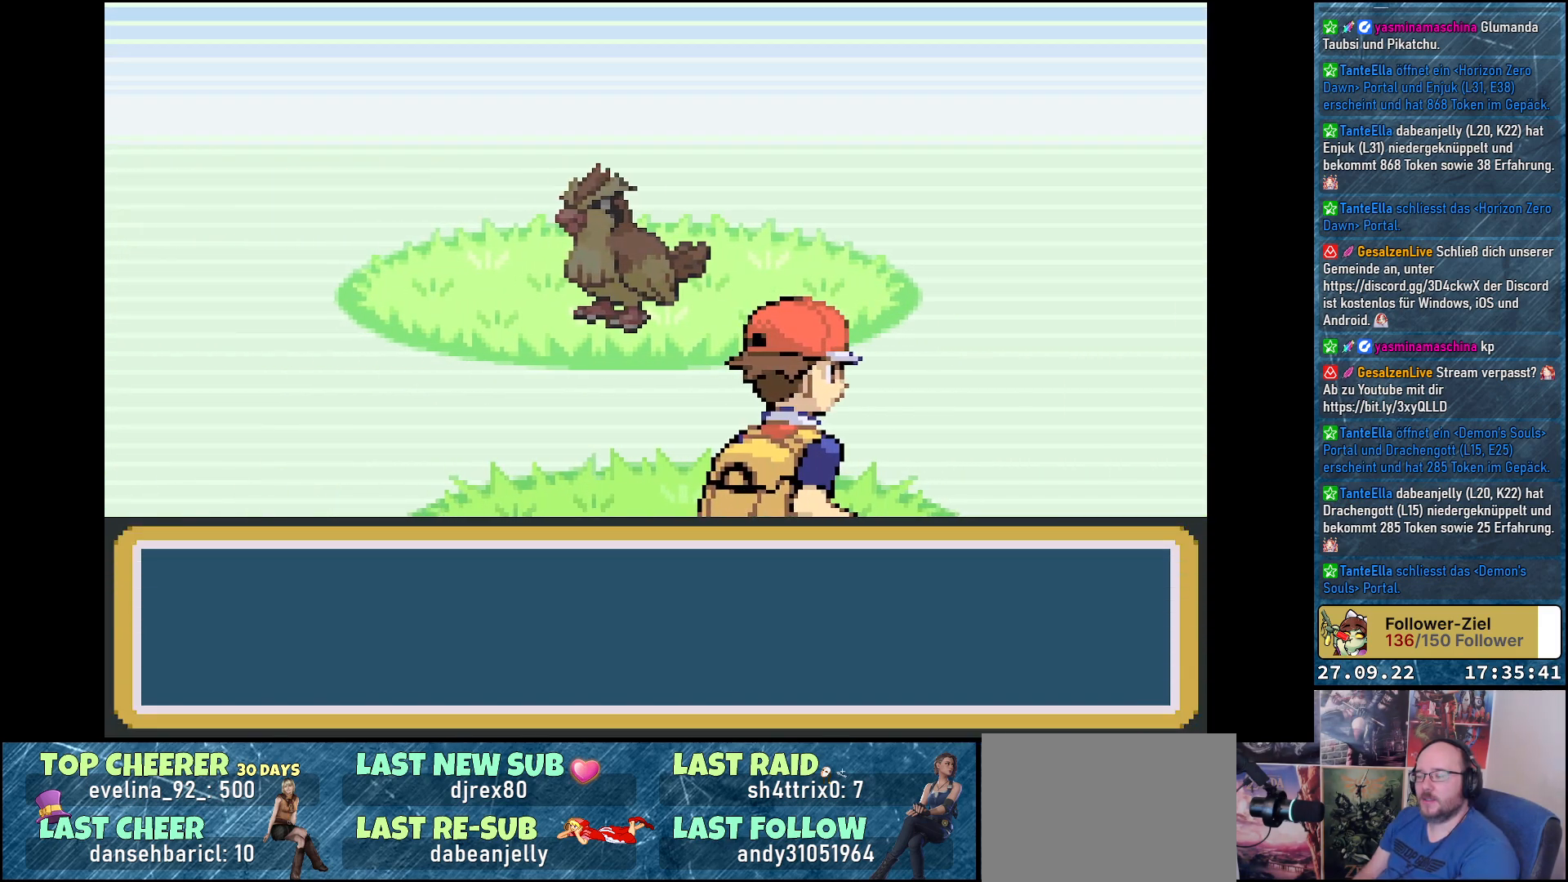
{"buttons": [], "left_stick": "center", "right_stick": "center", "events": [[267, "B", "down"], [317, "B", "up"]]}
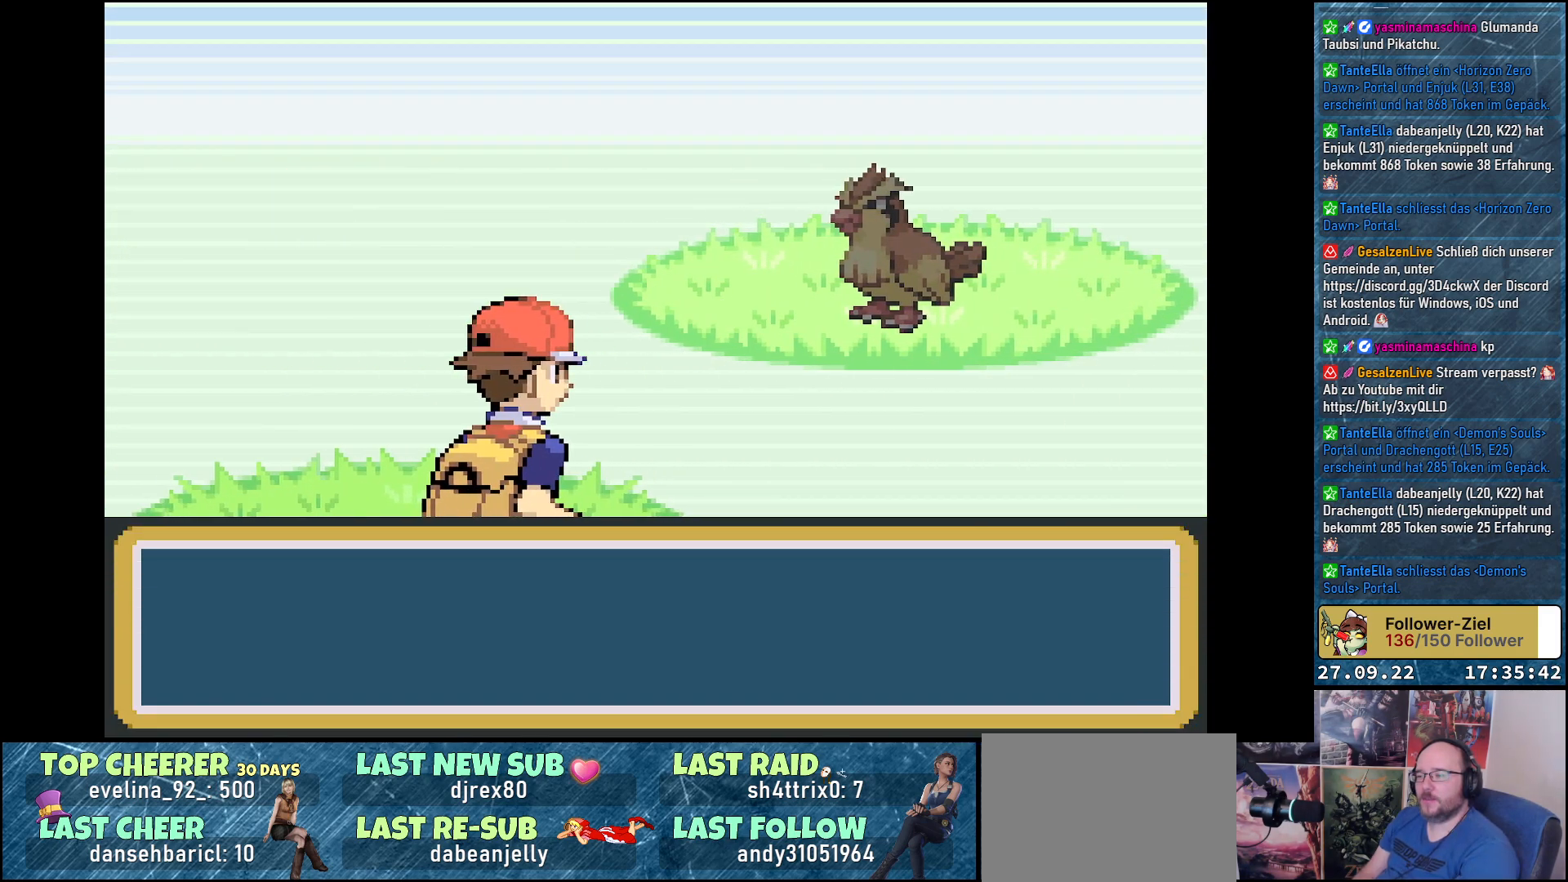
{"buttons": ["B"], "left_stick": "center", "right_stick": "center", "events": [[50, "B", "down"], [117, "B", "up"], [200, "B", "down"], [267, "B", "up"], [350, "B", "down"], [400, "B", "up"], [501, "B", "down"]]}
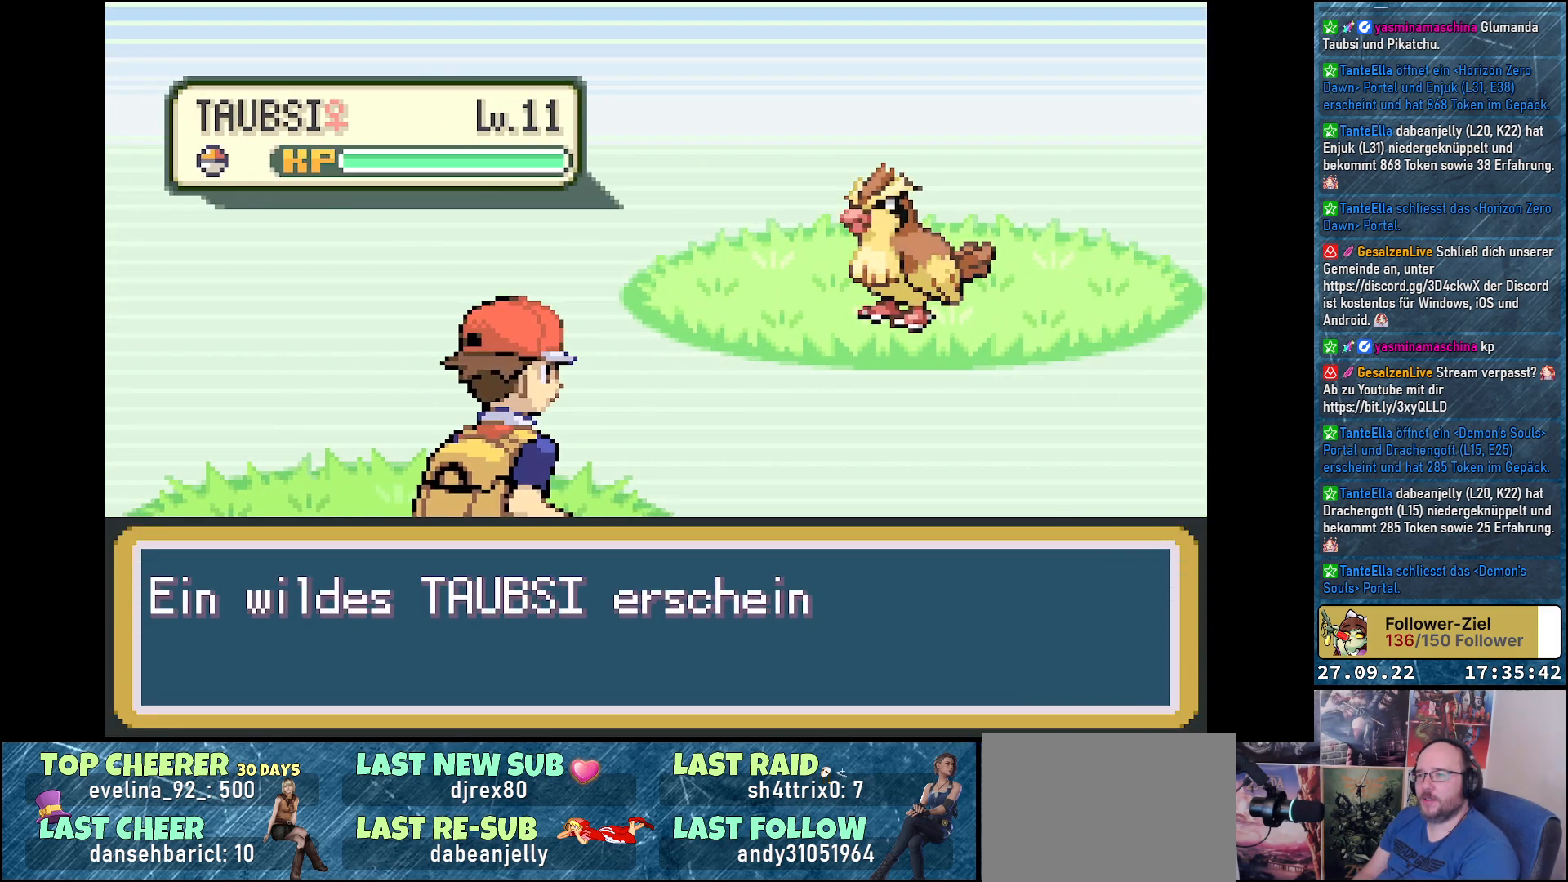
{"buttons": [], "left_stick": "center", "right_stick": "center", "events": [[50, "B", "up"], [150, "B", "down"], [200, "B", "up"], [300, "B", "down"], [350, "B", "up"], [450, "B", "down"], [467, "B", "up"]]}
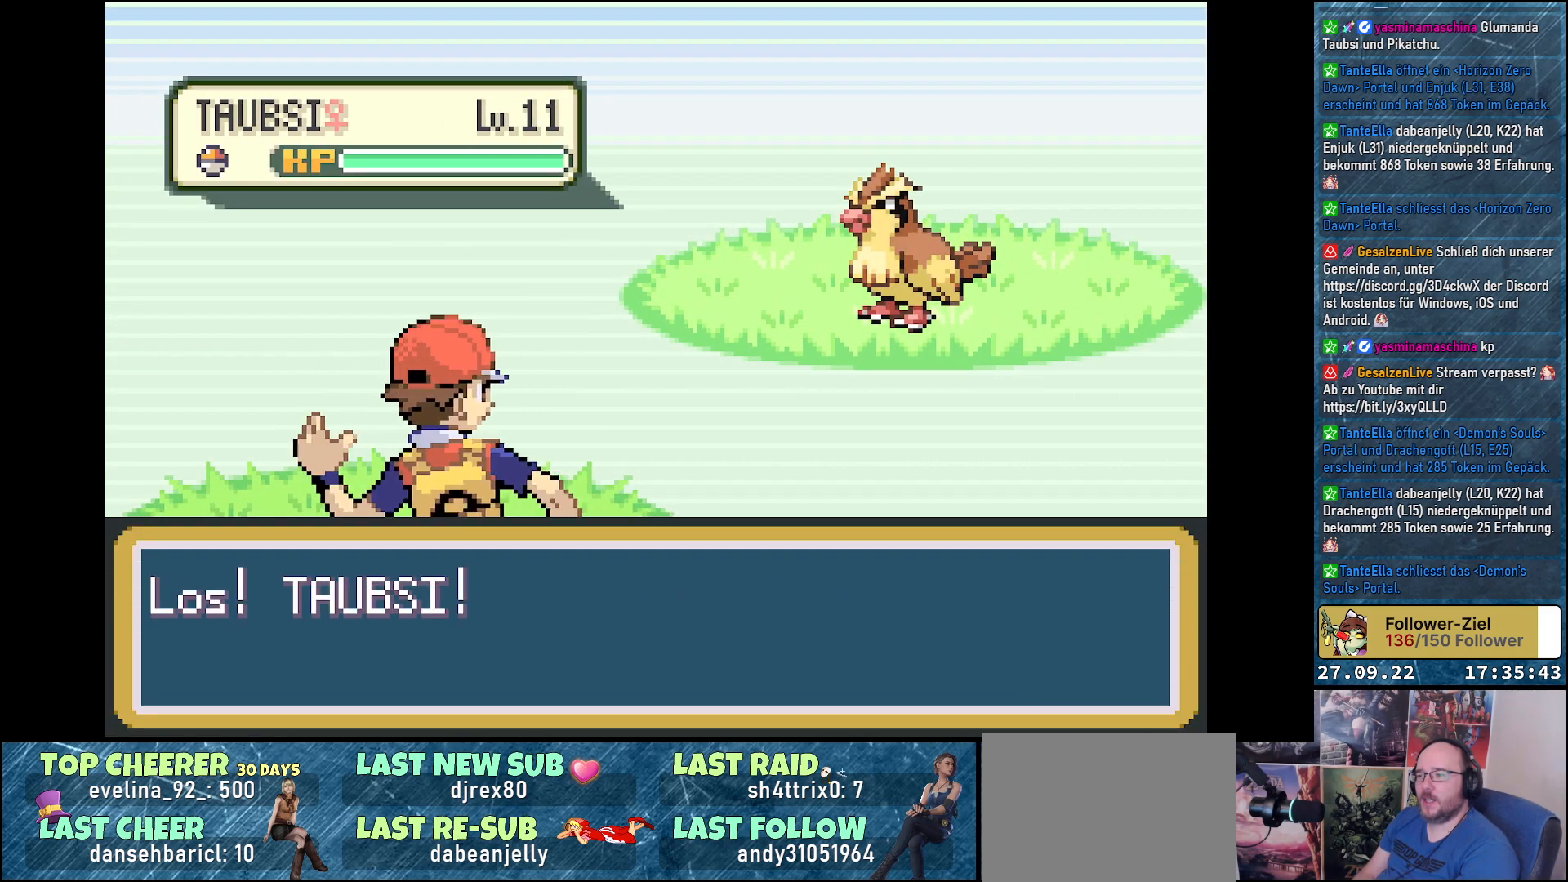
{"buttons": [], "left_stick": "center", "right_stick": "center", "events": []}
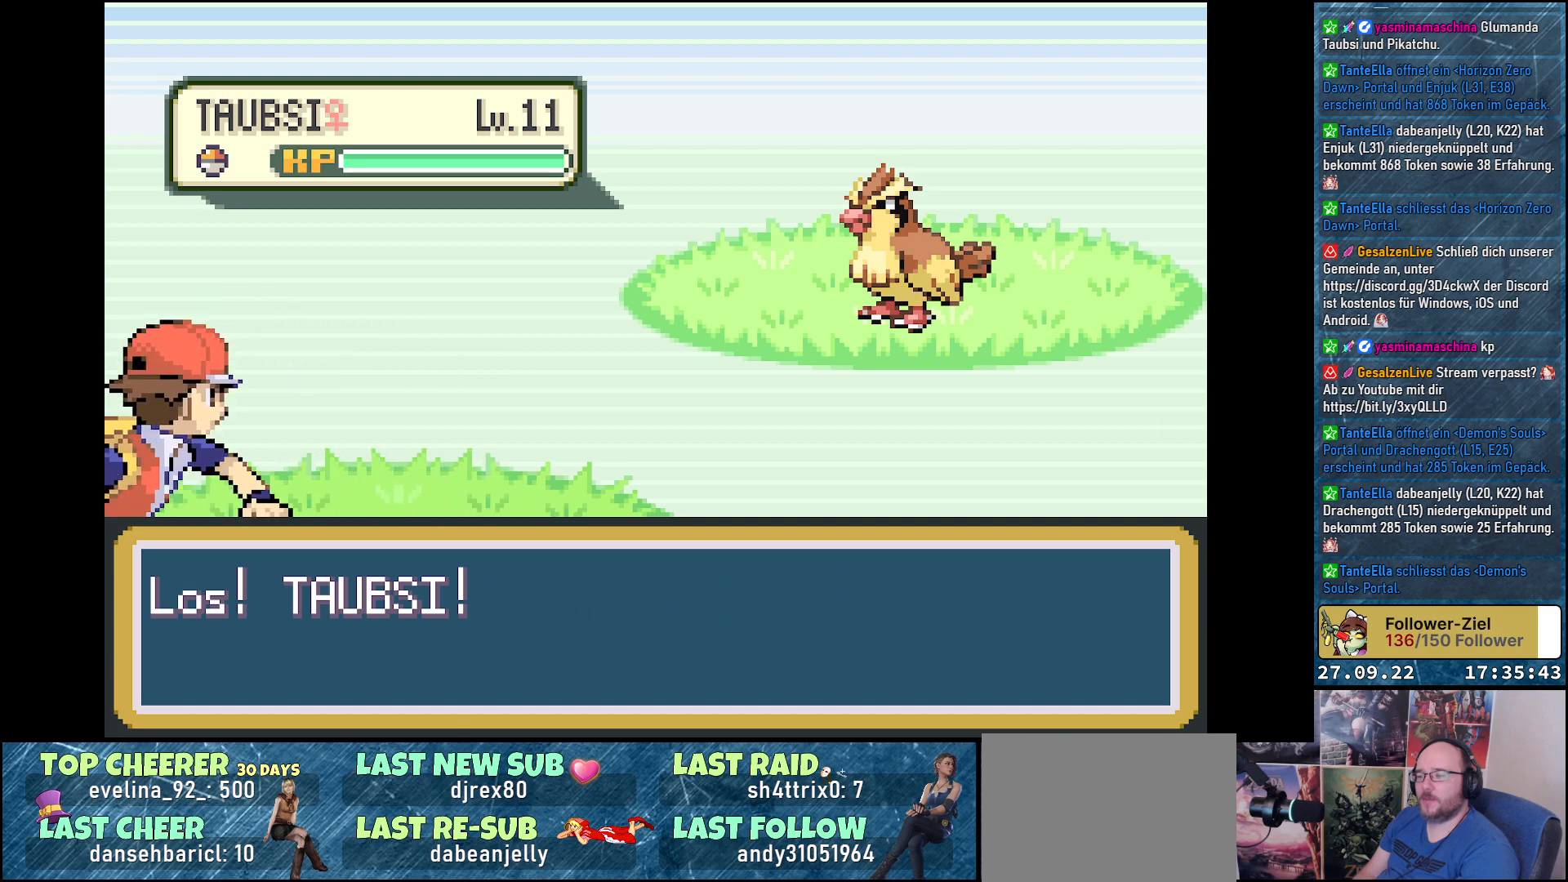
{"buttons": [], "left_stick": "center", "right_stick": "center", "events": []}
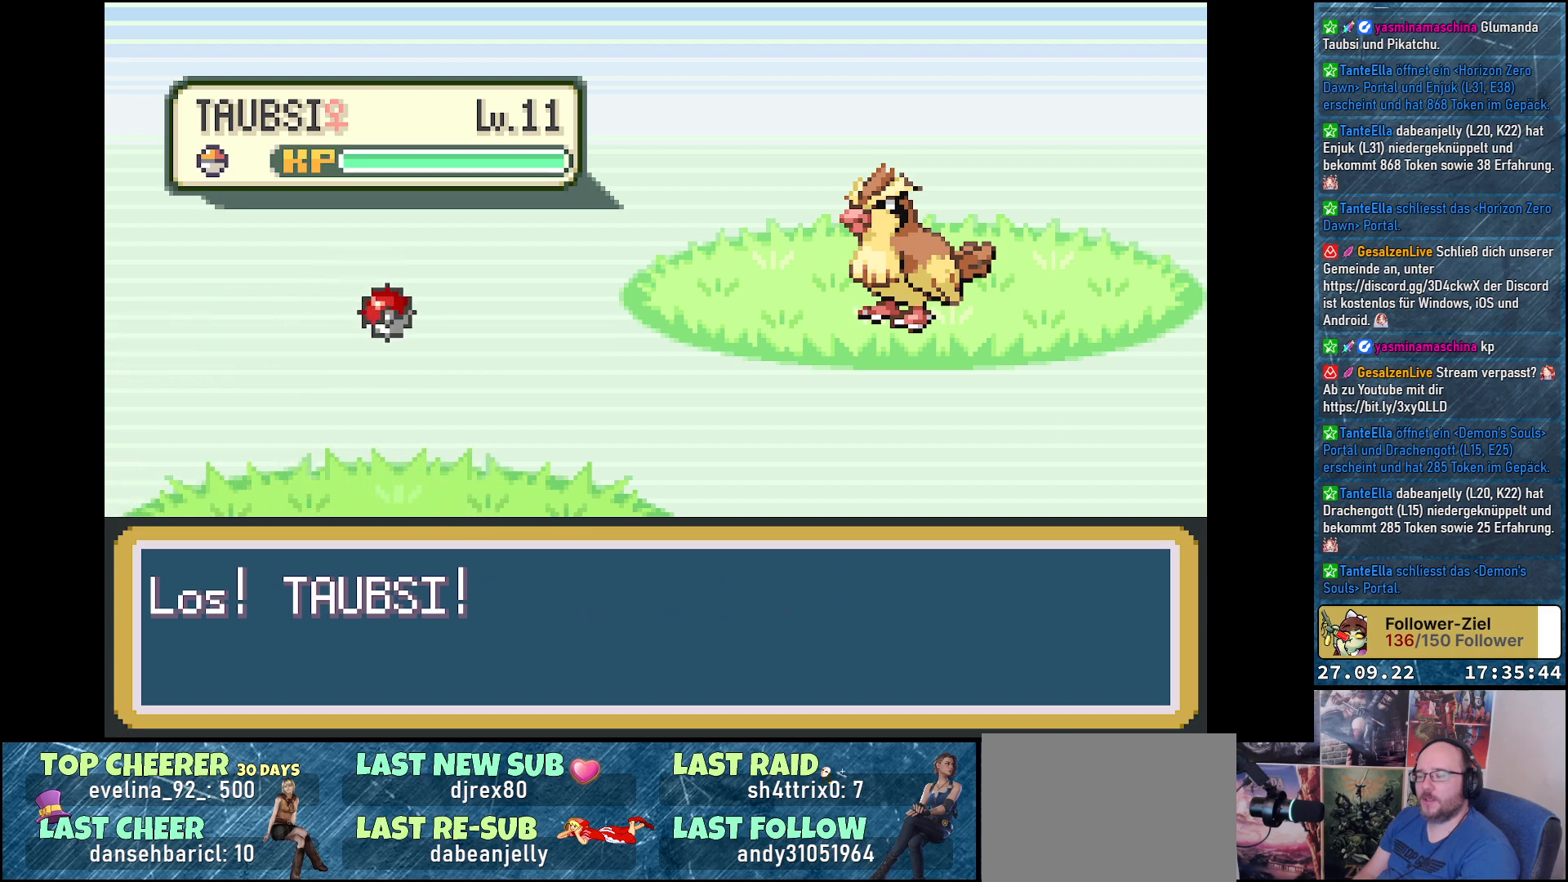
{"buttons": [], "left_stick": "center", "right_stick": "center", "events": []}
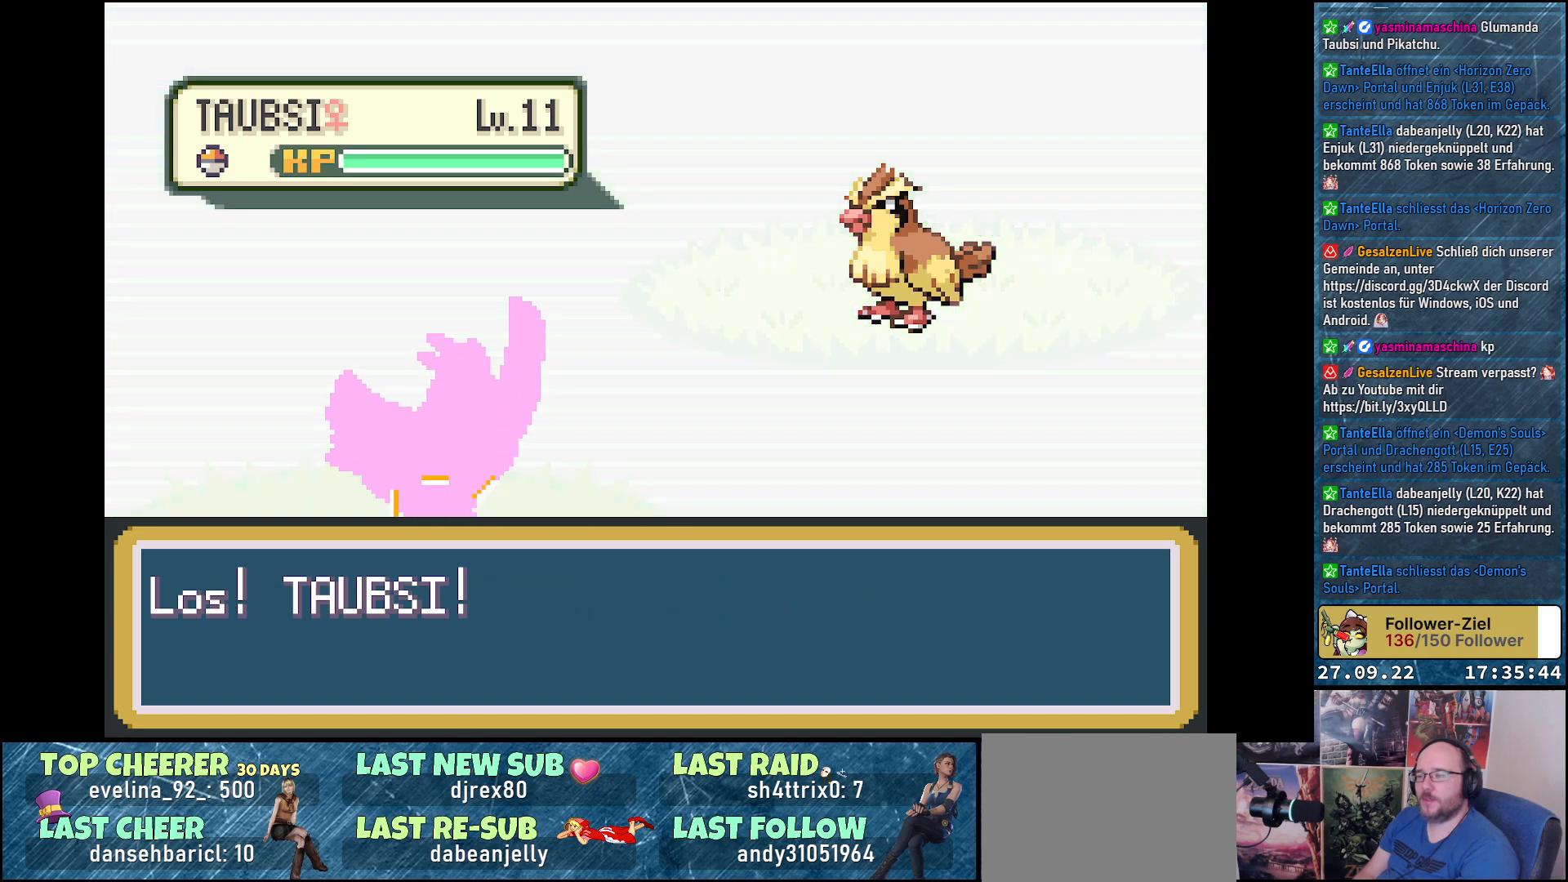
{"buttons": [], "left_stick": "center", "right_stick": "center", "events": []}
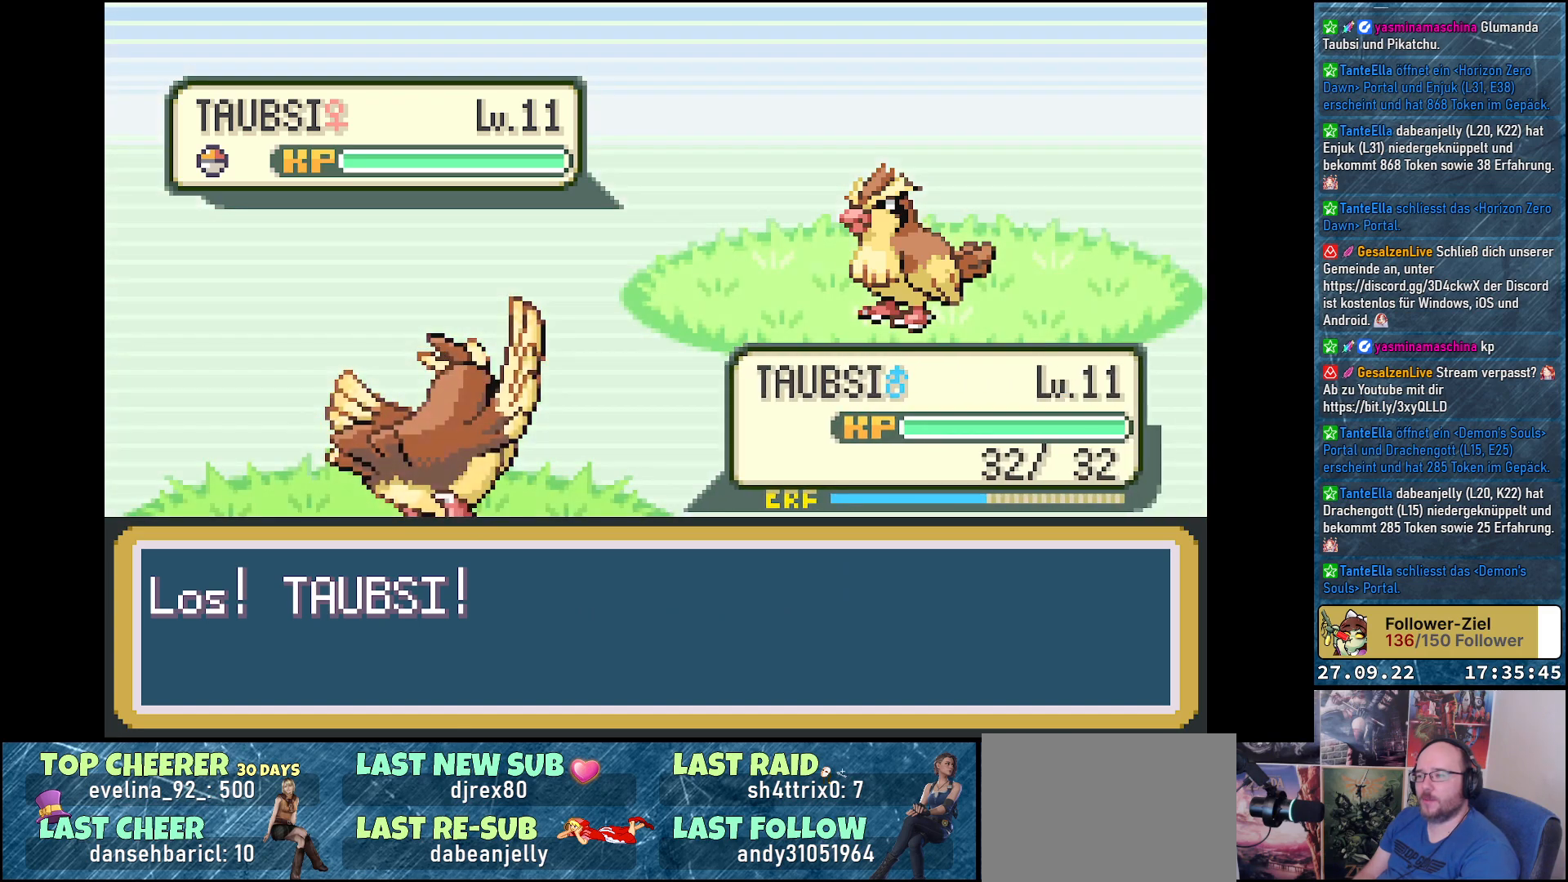
{"buttons": [], "left_stick": "center", "right_stick": "center", "events": [[301, "DPAD_RIGHT", "down"], [367, "DPAD_RIGHT", "up"]]}
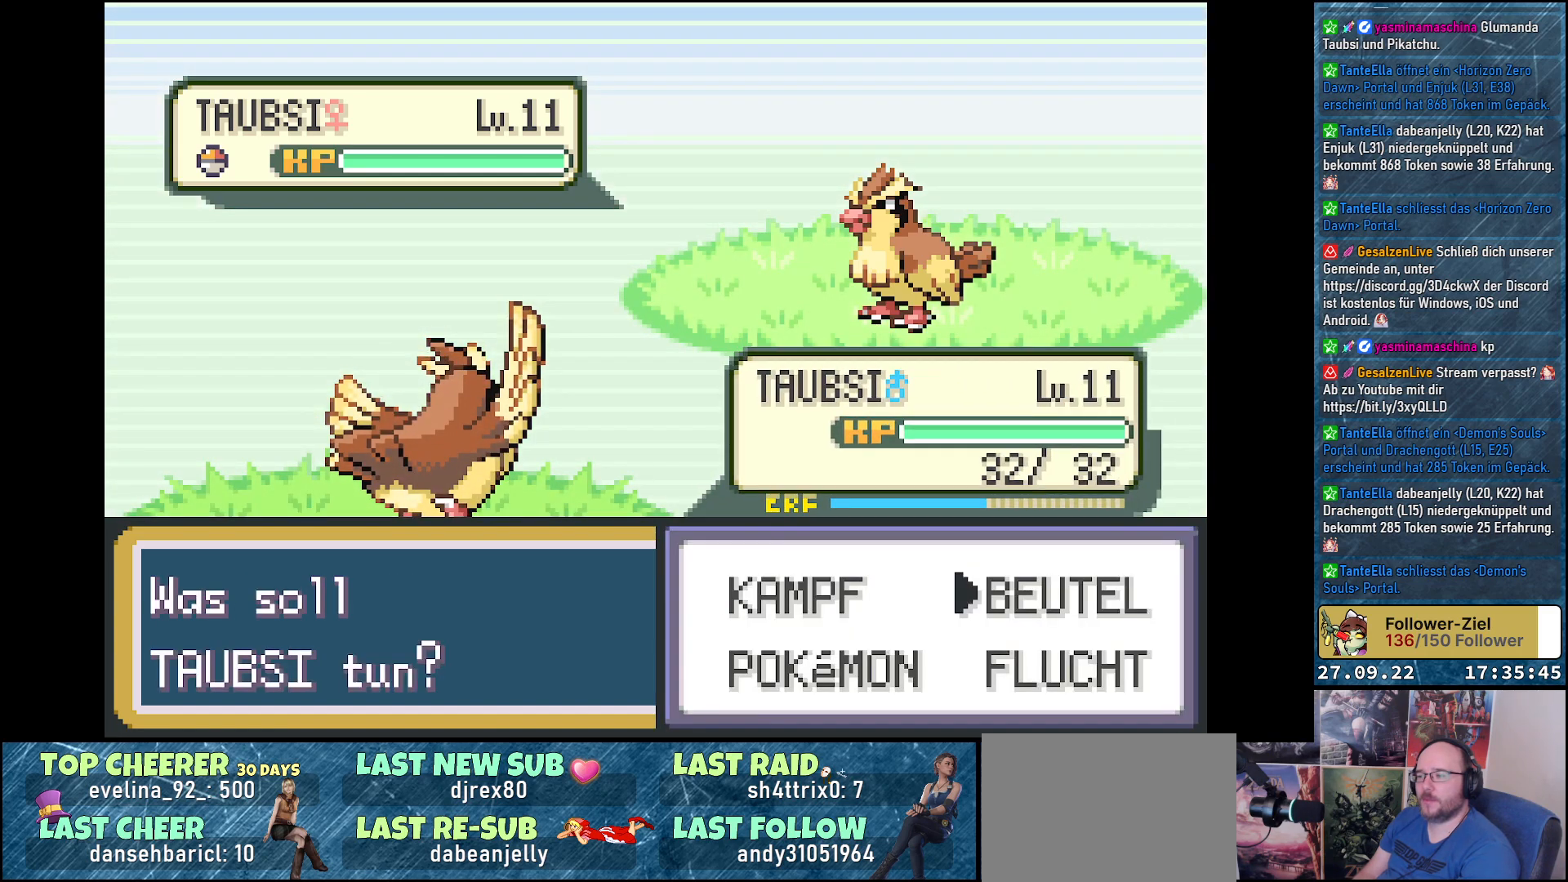
{"buttons": [], "left_stick": "center", "right_stick": "center", "events": [[33, "DPAD_DOWN", "down"], [133, "DPAD_DOWN", "up"], [167, "B", "down"], [250, "B", "up"]]}
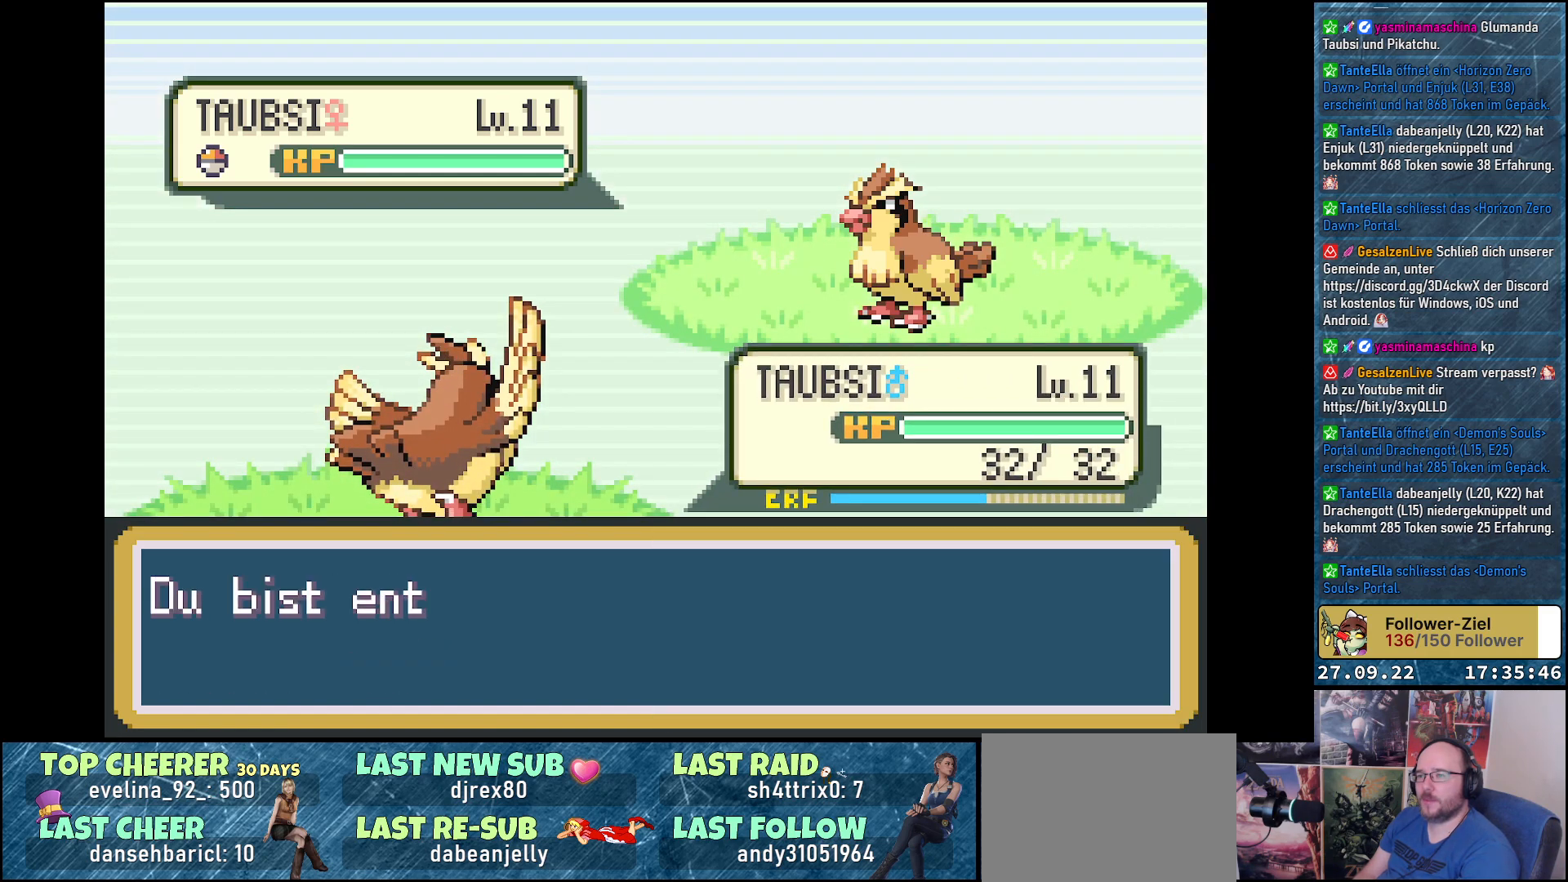
{"buttons": [], "left_stick": "center", "right_stick": "center", "events": [[50, "B", "down"], [134, "B", "up"], [217, "B", "down"], [301, "B", "up"], [384, "B", "down"], [468, "B", "up"]]}
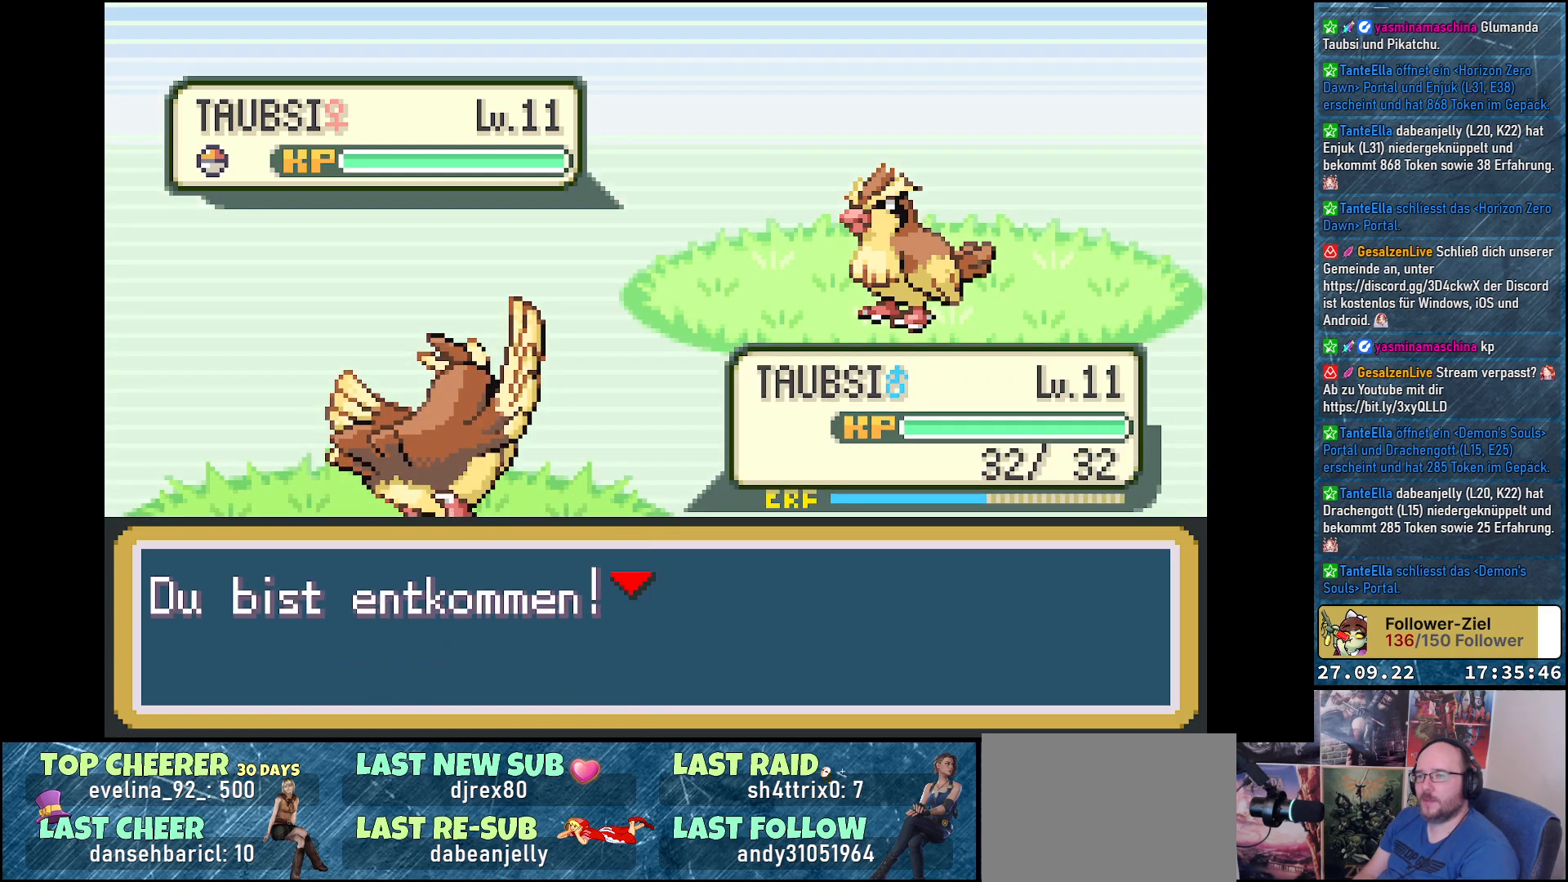
{"buttons": [], "left_stick": "center", "right_stick": "center", "events": [[17, "B", "down"], [100, "B", "up"], [167, "B", "down"], [267, "B", "up"], [350, "B", "down"], [367, "B", "up"]]}
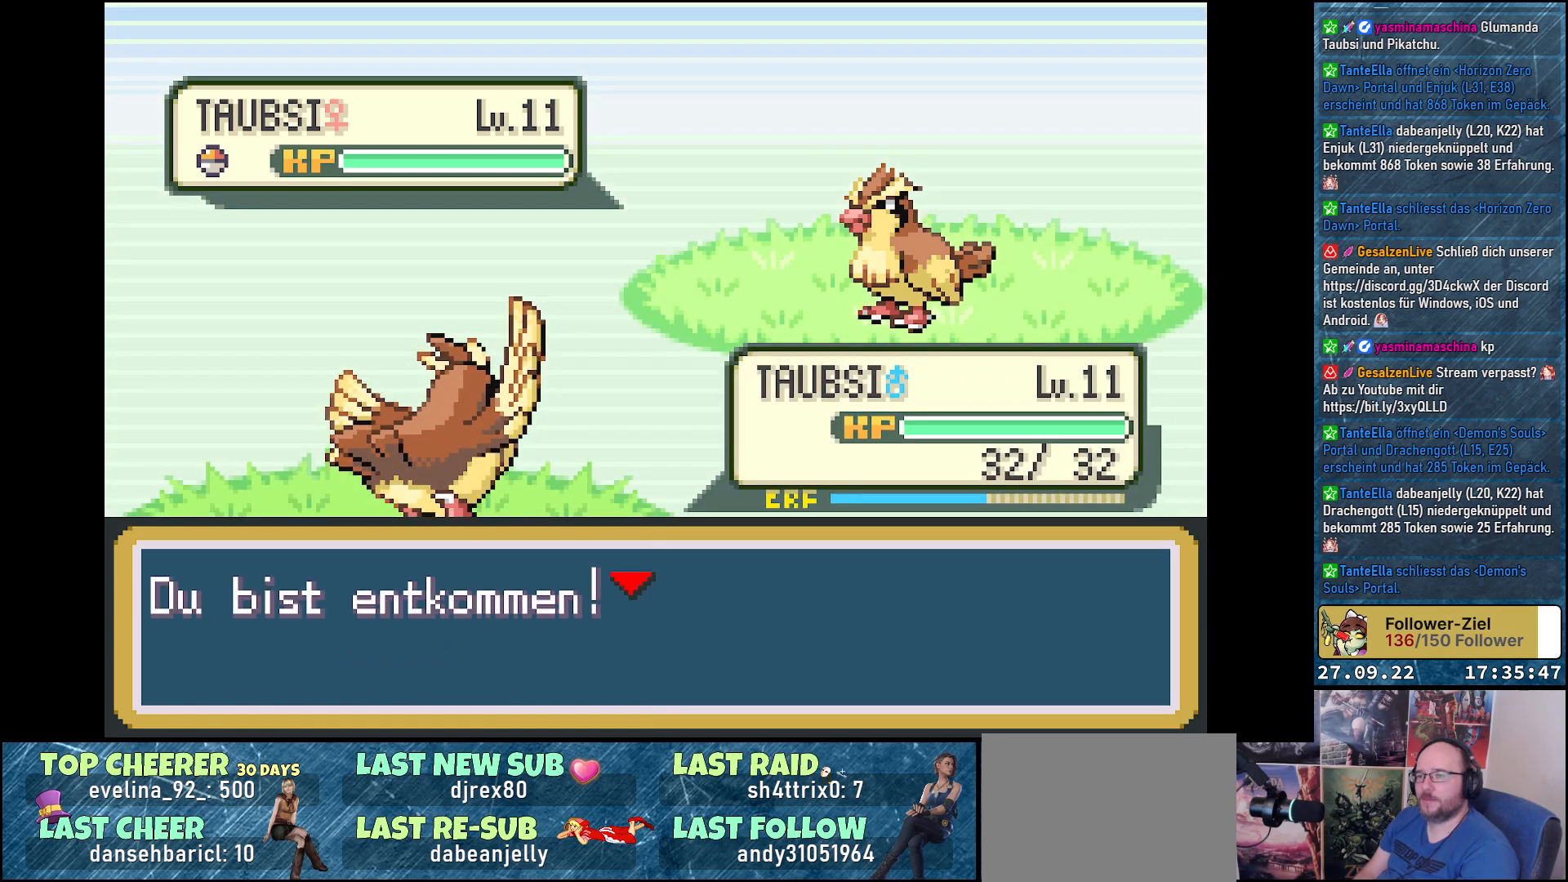
{"buttons": [], "left_stick": "center", "right_stick": "center", "events": []}
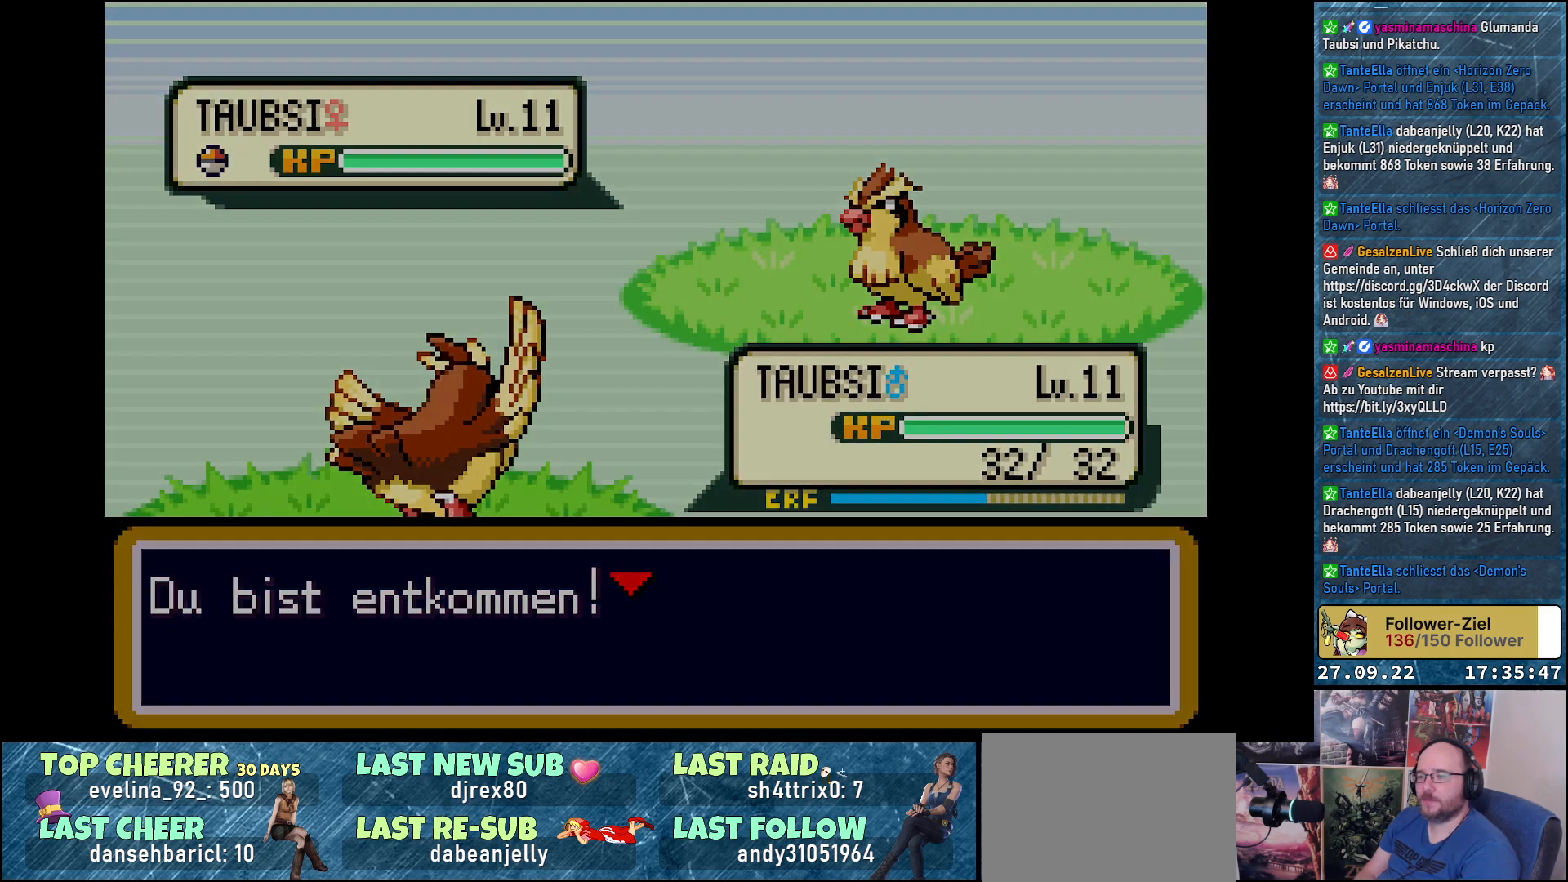
{"buttons": [], "left_stick": "center", "right_stick": "center", "events": []}
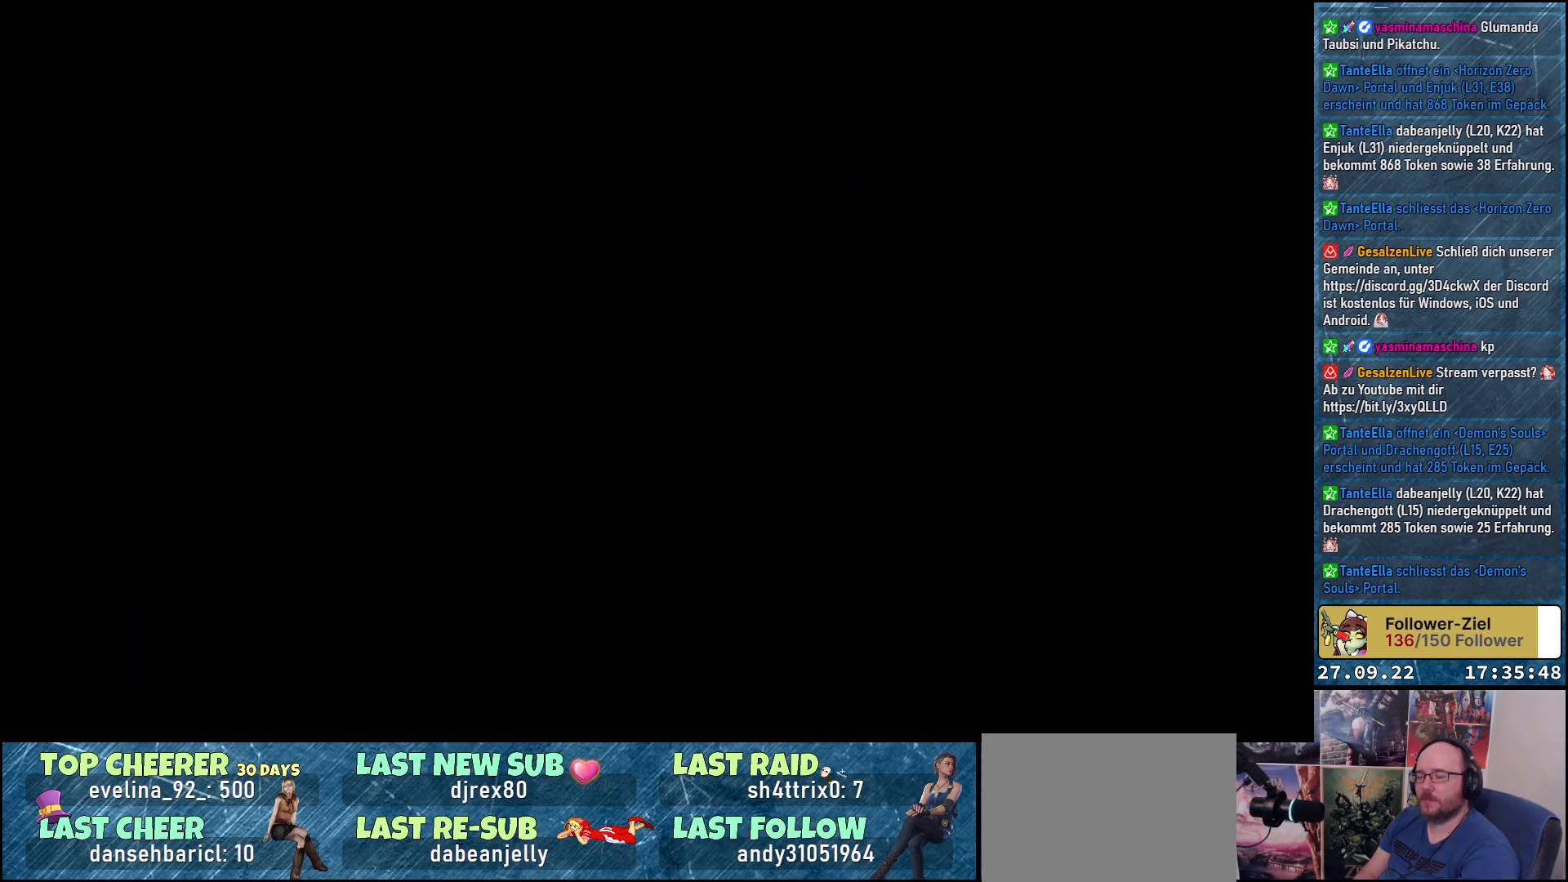
{"buttons": [], "left_stick": "center", "right_stick": "center", "events": []}
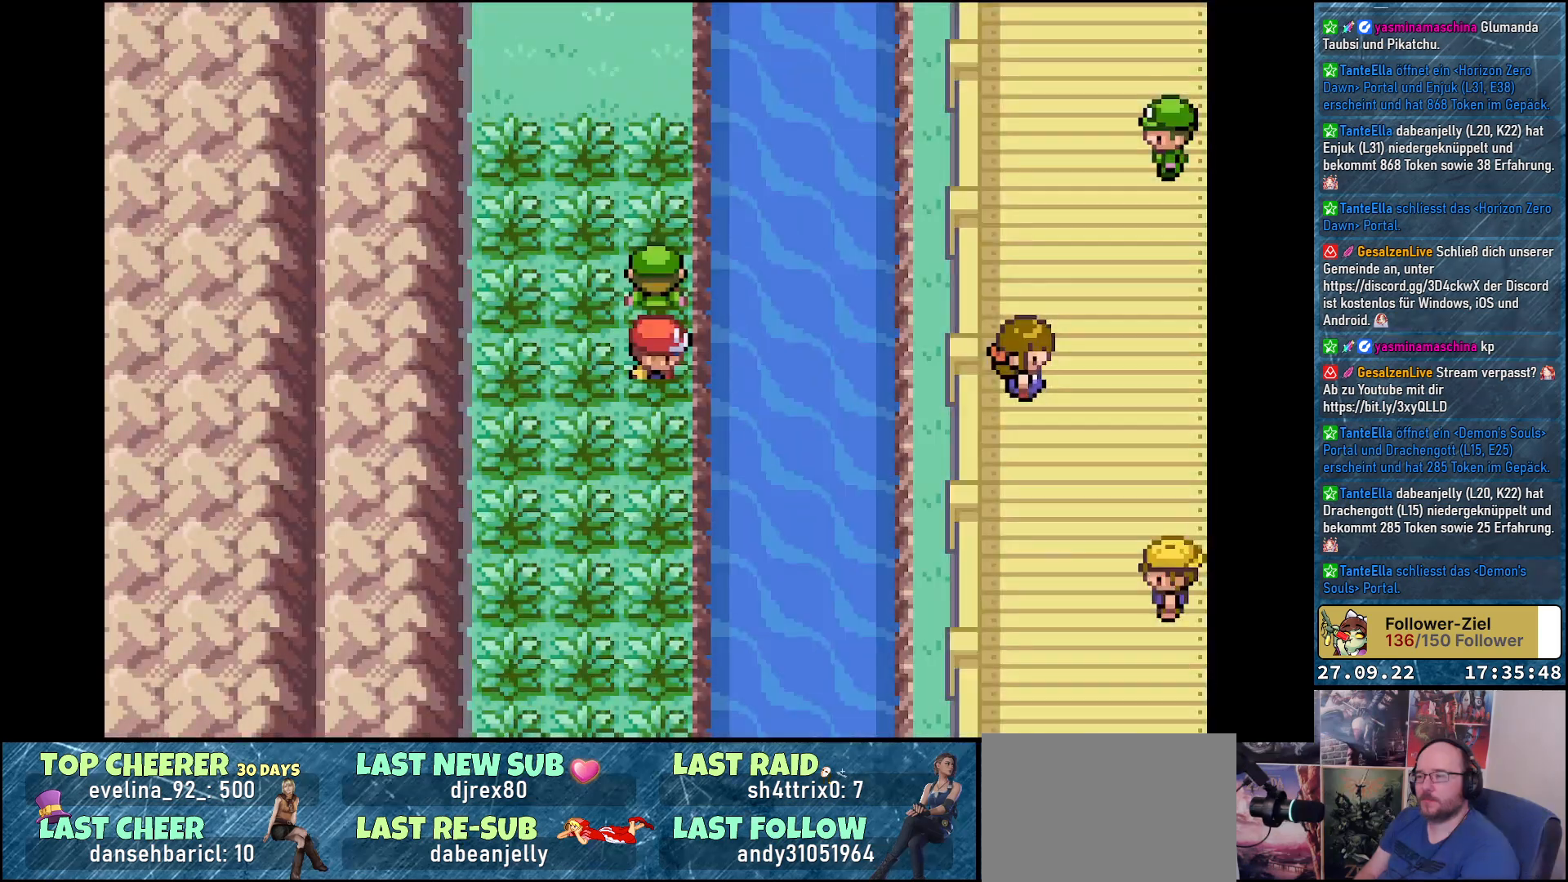
{"buttons": [], "left_stick": "center", "right_stick": "center", "events": [[167, "DPAD_RIGHT", "down"], [267, "DPAD_RIGHT", "up"], [417, "DPAD_LEFT", "down"], [500, "DPAD_LEFT", "up"]]}
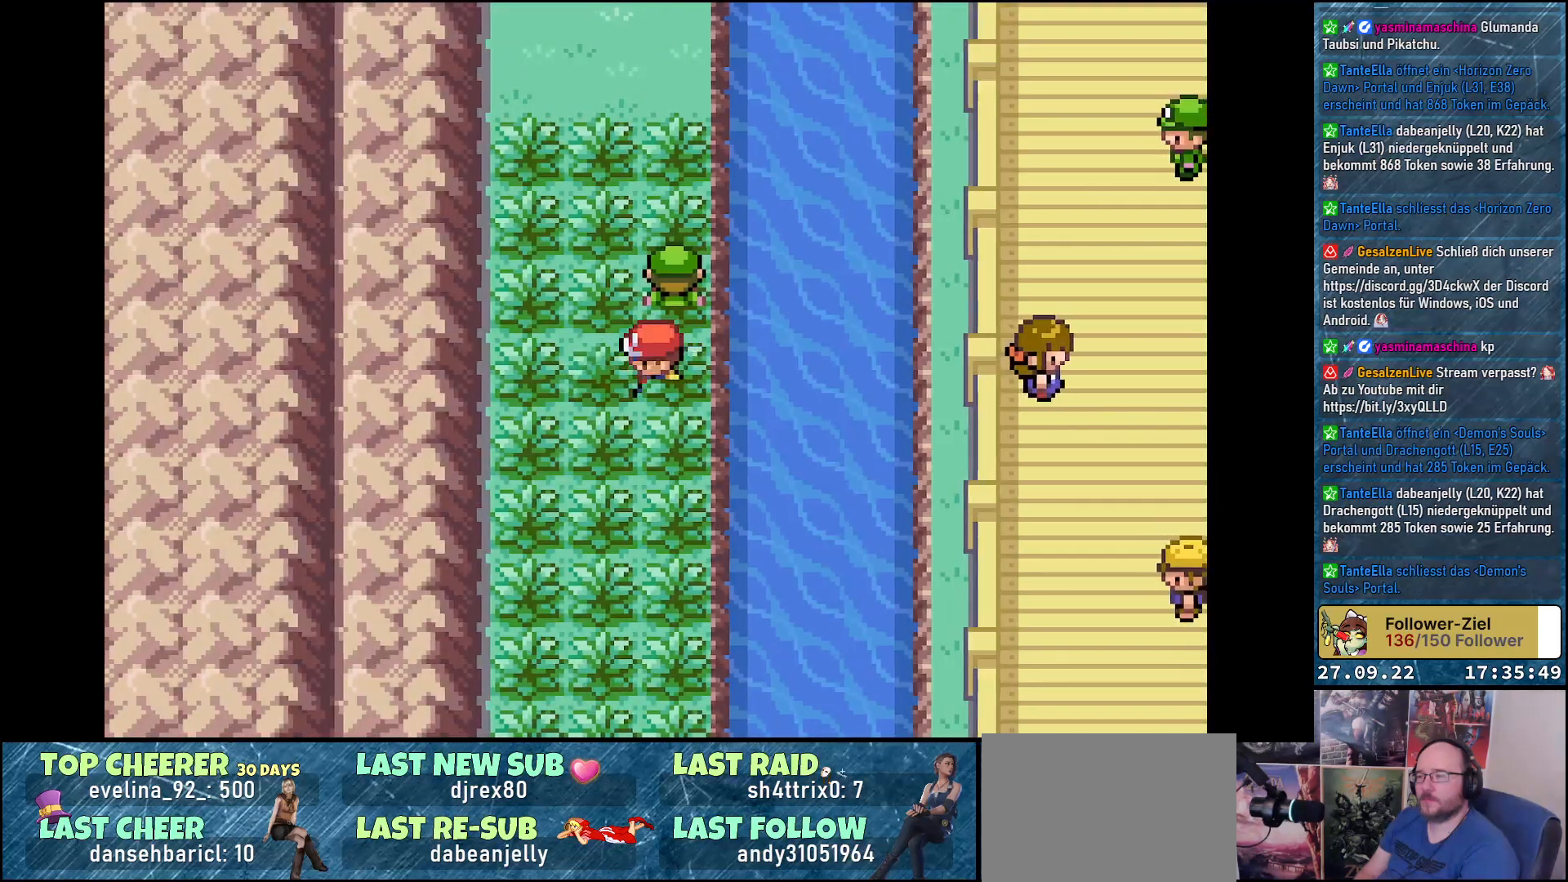
{"buttons": [], "left_stick": "center", "right_stick": "center", "events": []}
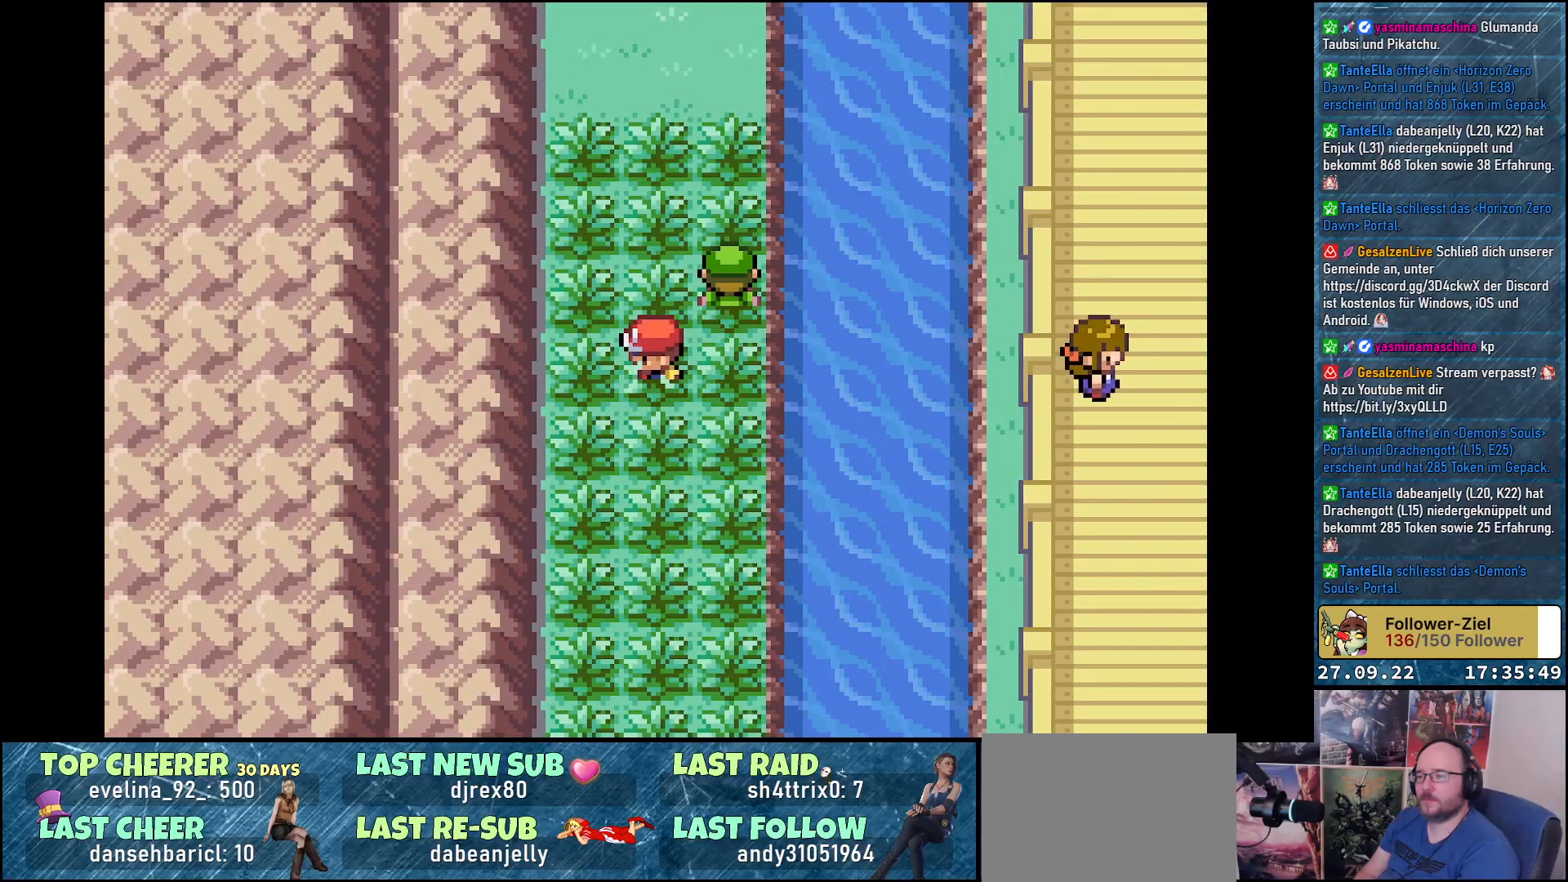
{"buttons": [], "left_stick": "center", "right_stick": "center", "events": [[167, "DPAD_RIGHT", "down"], [267, "DPAD_RIGHT", "up"], [384, "DPAD_LEFT", "down"], [484, "DPAD_LEFT", "up"]]}
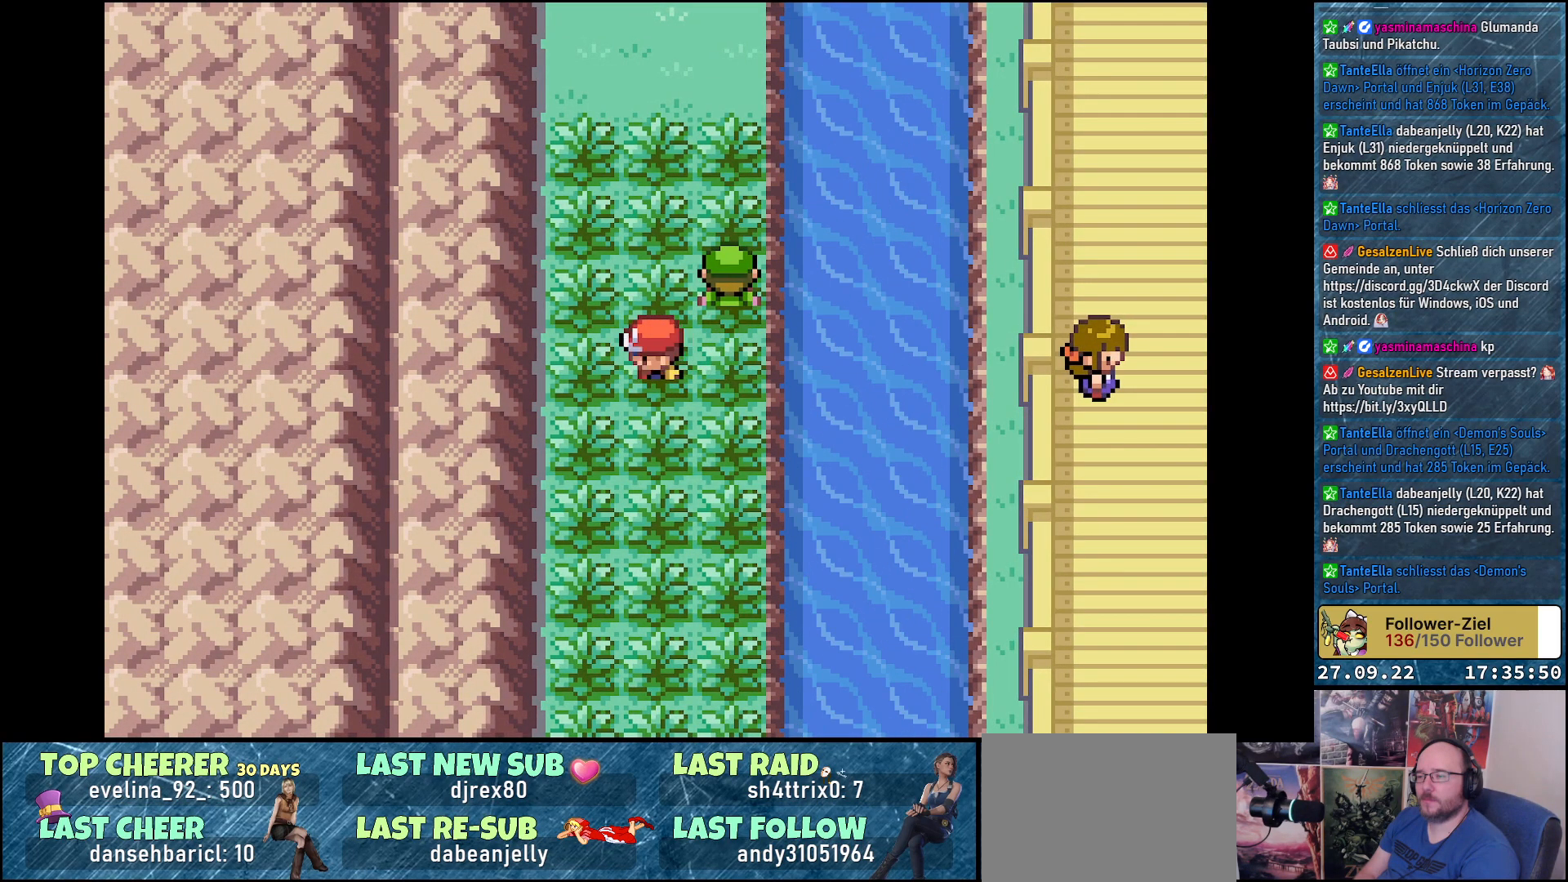
{"buttons": [], "left_stick": "center", "right_stick": "center", "events": [[84, "DPAD_RIGHT", "down"], [167, "DPAD_RIGHT", "up"], [234, "DPAD_LEFT", "down"], [334, "DPAD_LEFT", "up"], [417, "DPAD_RIGHT", "down"], [501, "DPAD_RIGHT", "up"]]}
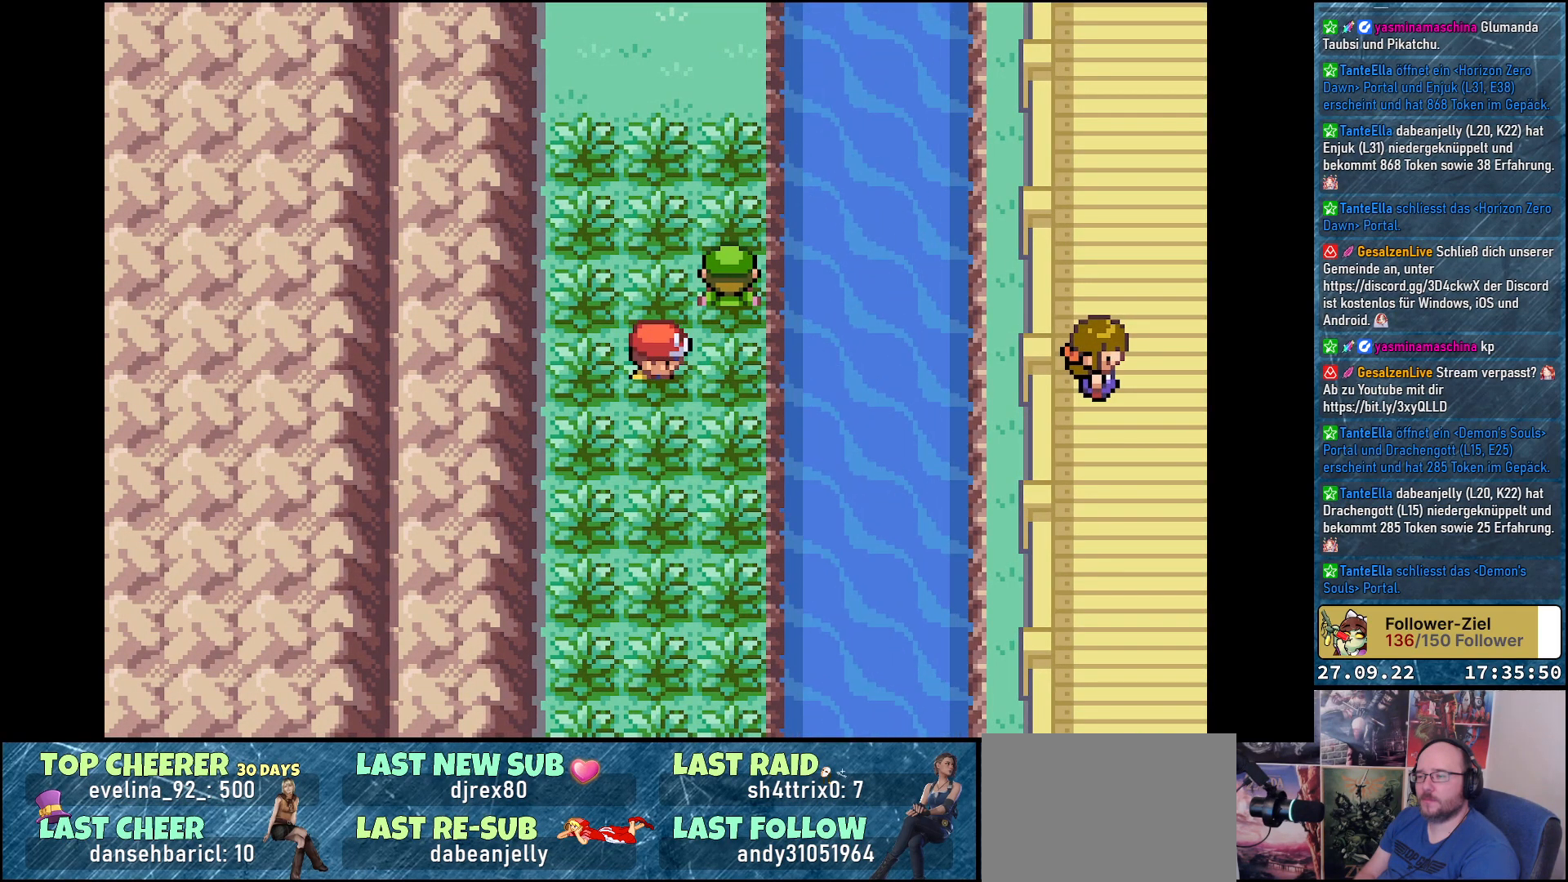
{"buttons": [], "left_stick": "center", "right_stick": "center", "events": [[67, "DPAD_LEFT", "down"], [167, "DPAD_LEFT", "up"], [233, "DPAD_RIGHT", "down"], [334, "DPAD_RIGHT", "up"], [400, "DPAD_LEFT", "down"], [484, "DPAD_LEFT", "up"]]}
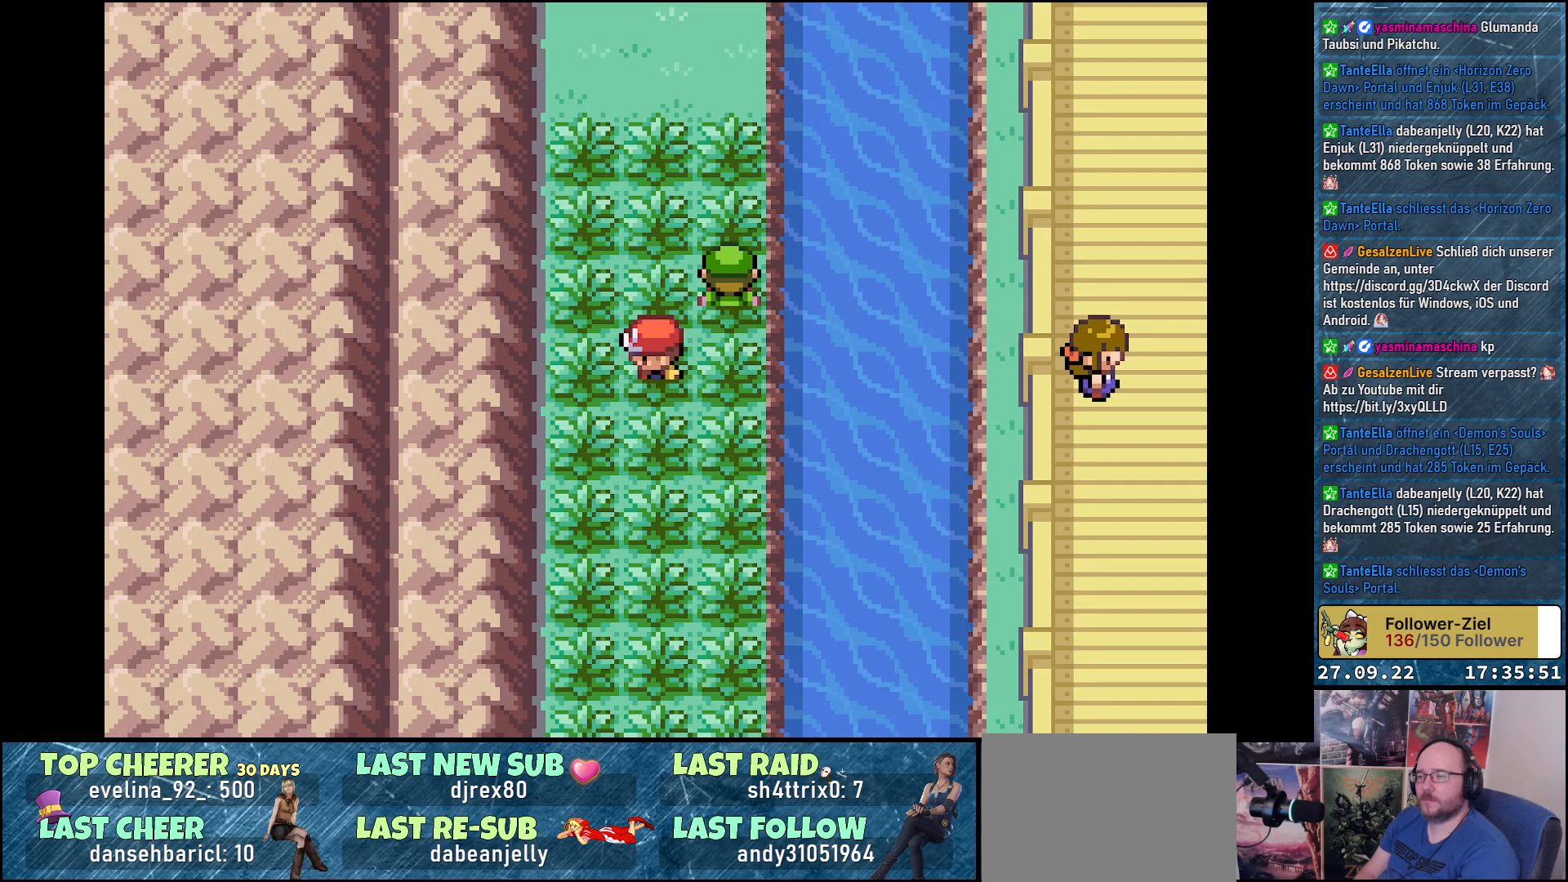
{"buttons": [], "left_stick": "center", "right_stick": "center", "events": [[67, "DPAD_RIGHT", "down"], [134, "DPAD_RIGHT", "up"], [217, "DPAD_LEFT", "down"], [317, "DPAD_LEFT", "up"], [367, "DPAD_RIGHT", "down"], [468, "DPAD_RIGHT", "up"]]}
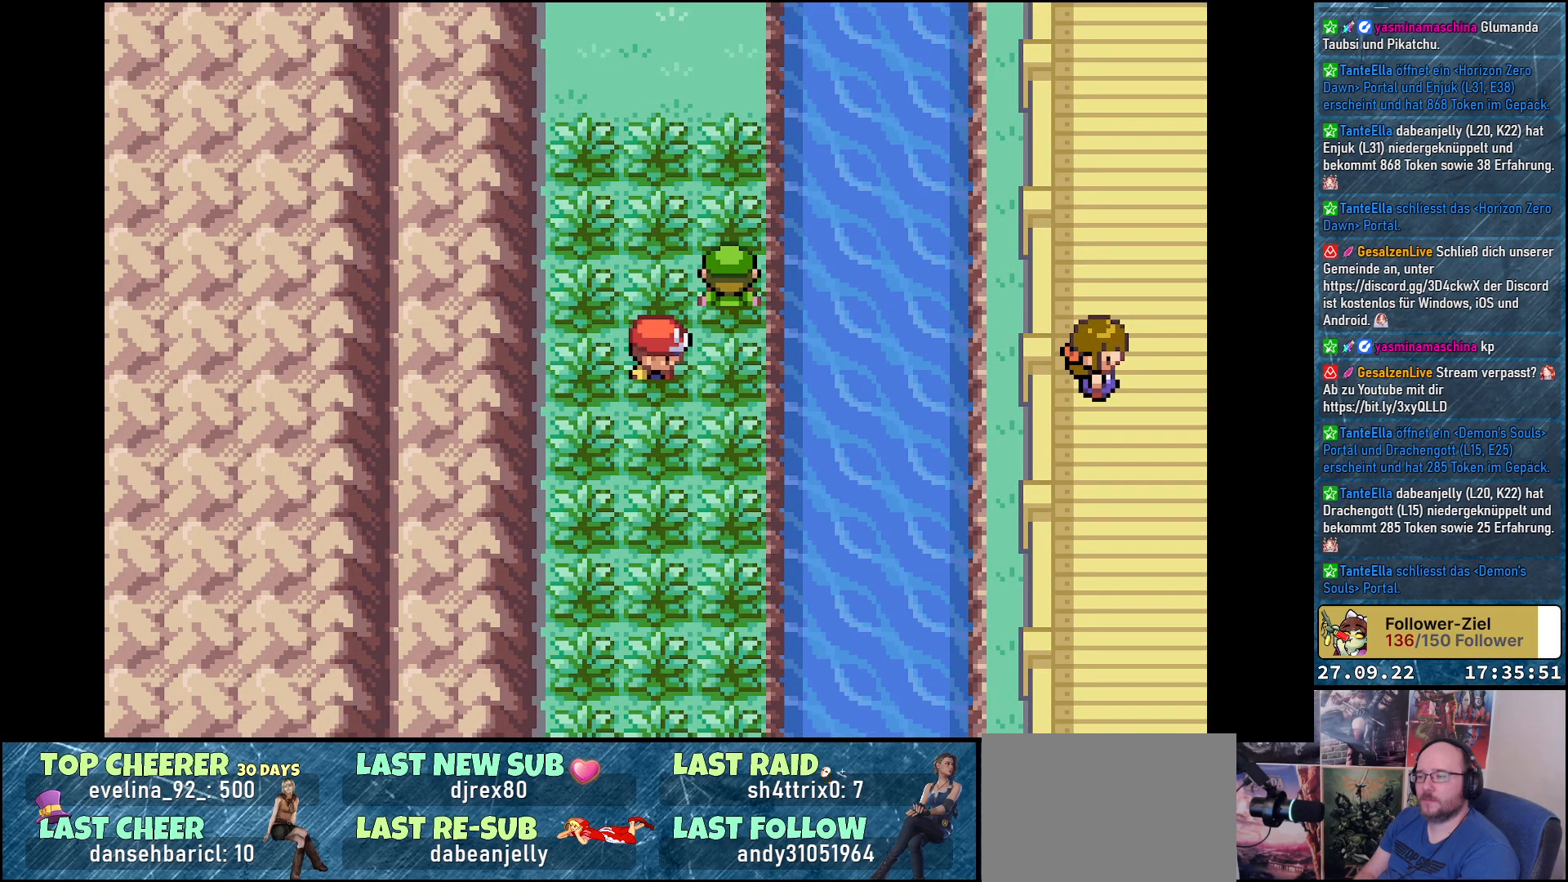
{"buttons": [], "left_stick": "center", "right_stick": "center", "events": [[33, "DPAD_LEFT", "down"], [150, "DPAD_LEFT", "up"], [200, "DPAD_RIGHT", "down"], [300, "DPAD_RIGHT", "up"], [367, "DPAD_LEFT", "down"], [467, "DPAD_LEFT", "up"]]}
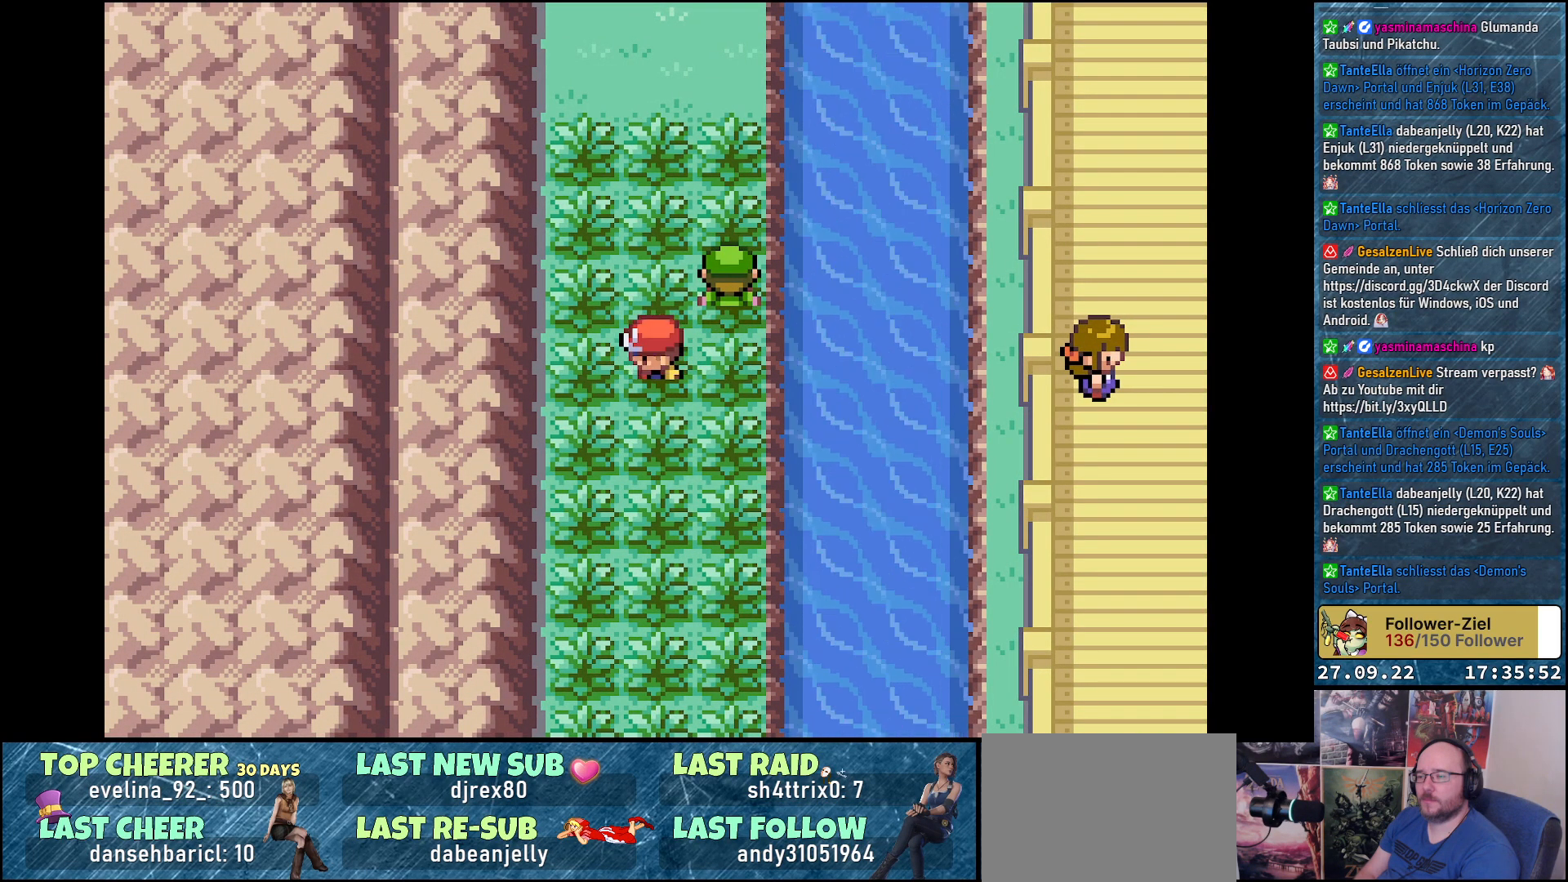
{"buttons": ["DPAD_LEFT"], "left_stick": "center", "right_stick": "center", "events": [[34, "DPAD_RIGHT", "down"], [84, "DPAD_RIGHT", "up"], [167, "DPAD_LEFT", "down"], [267, "DPAD_LEFT", "up"], [301, "DPAD_RIGHT", "down"], [384, "DPAD_RIGHT", "up"], [451, "DPAD_LEFT", "down"]]}